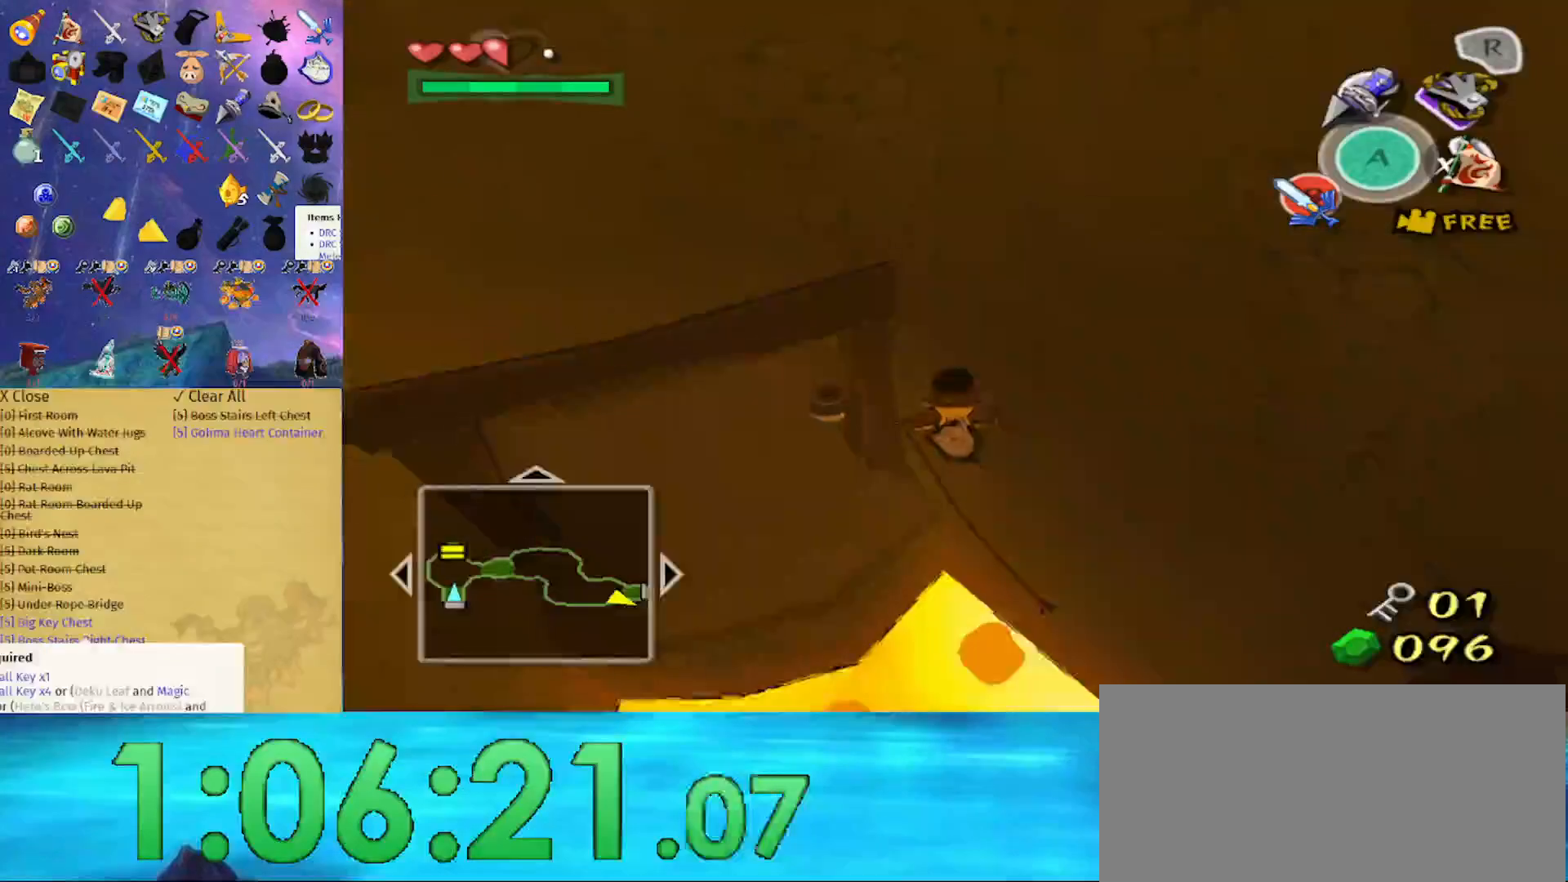
Gameplay with a controller (Nintendo layout); each line is a JSON object with the inputs held at the frame after it. "events" lists button and stick changes between this image and that frame as [ms after this image, input, new state], when the widget could be followed in between. Not read: L3 R3.
{"buttons": ["A"], "left_stick": "left", "right_stick": "center", "events": [[467, "A", "down"]]}
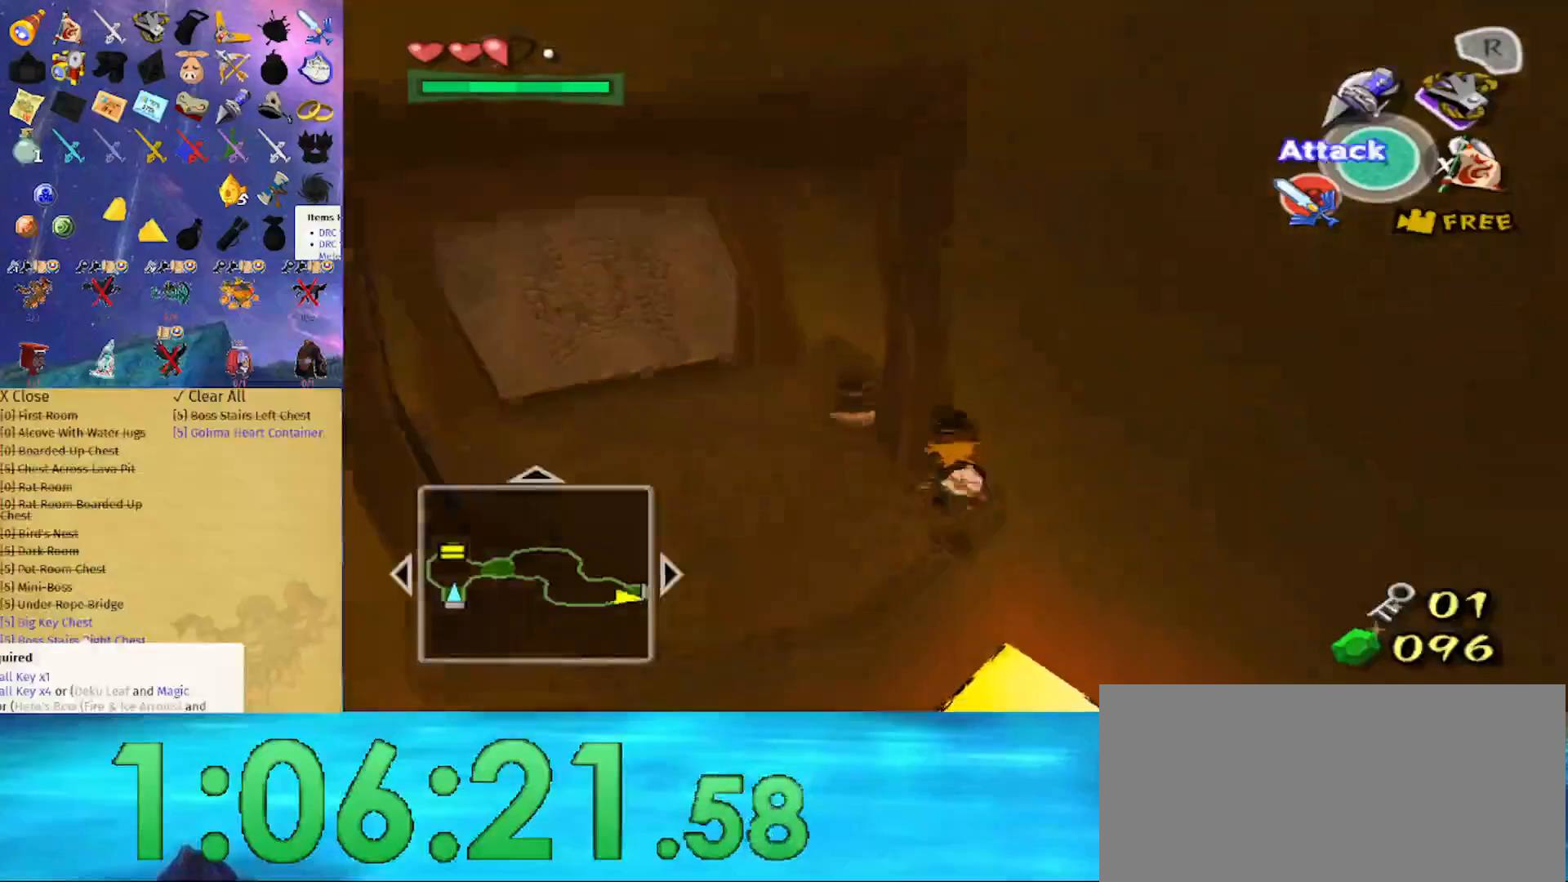
{"buttons": [], "left_stick": "up", "right_stick": "center", "events": [[33, "left_stick", "up-left"], [67, "A", "up"], [233, "left_stick", "up"], [333, "right_stick", "down"], [500, "right_stick", "center"]]}
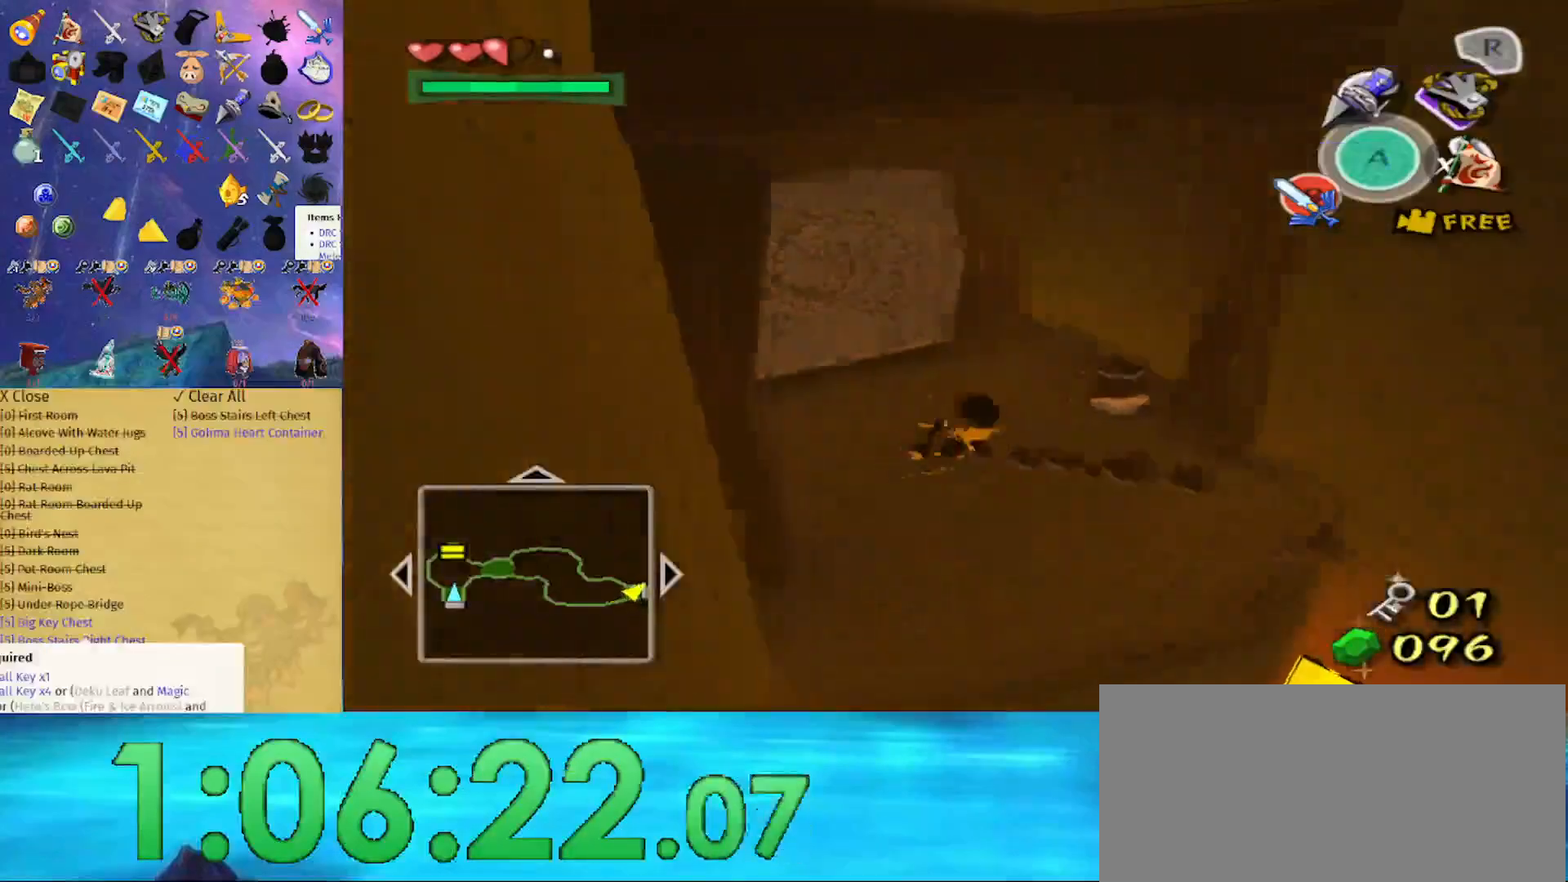
{"buttons": [], "left_stick": "center", "right_stick": "center", "events": [[333, "A", "down"], [333, "left_stick", "center"], [467, "A", "up"]]}
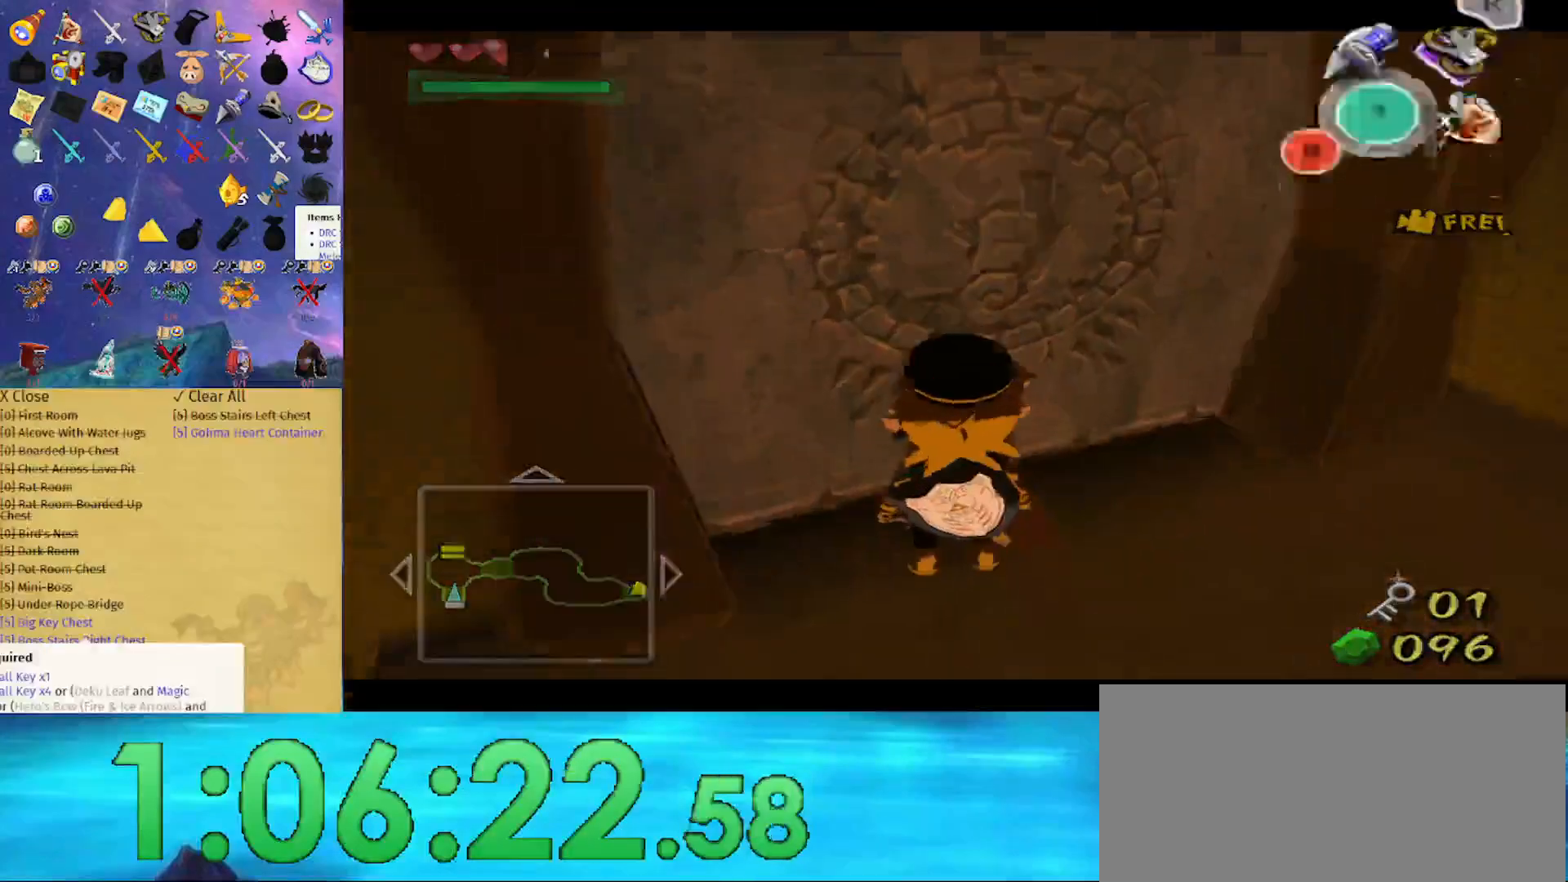
{"buttons": [], "left_stick": "center", "right_stick": "center", "events": []}
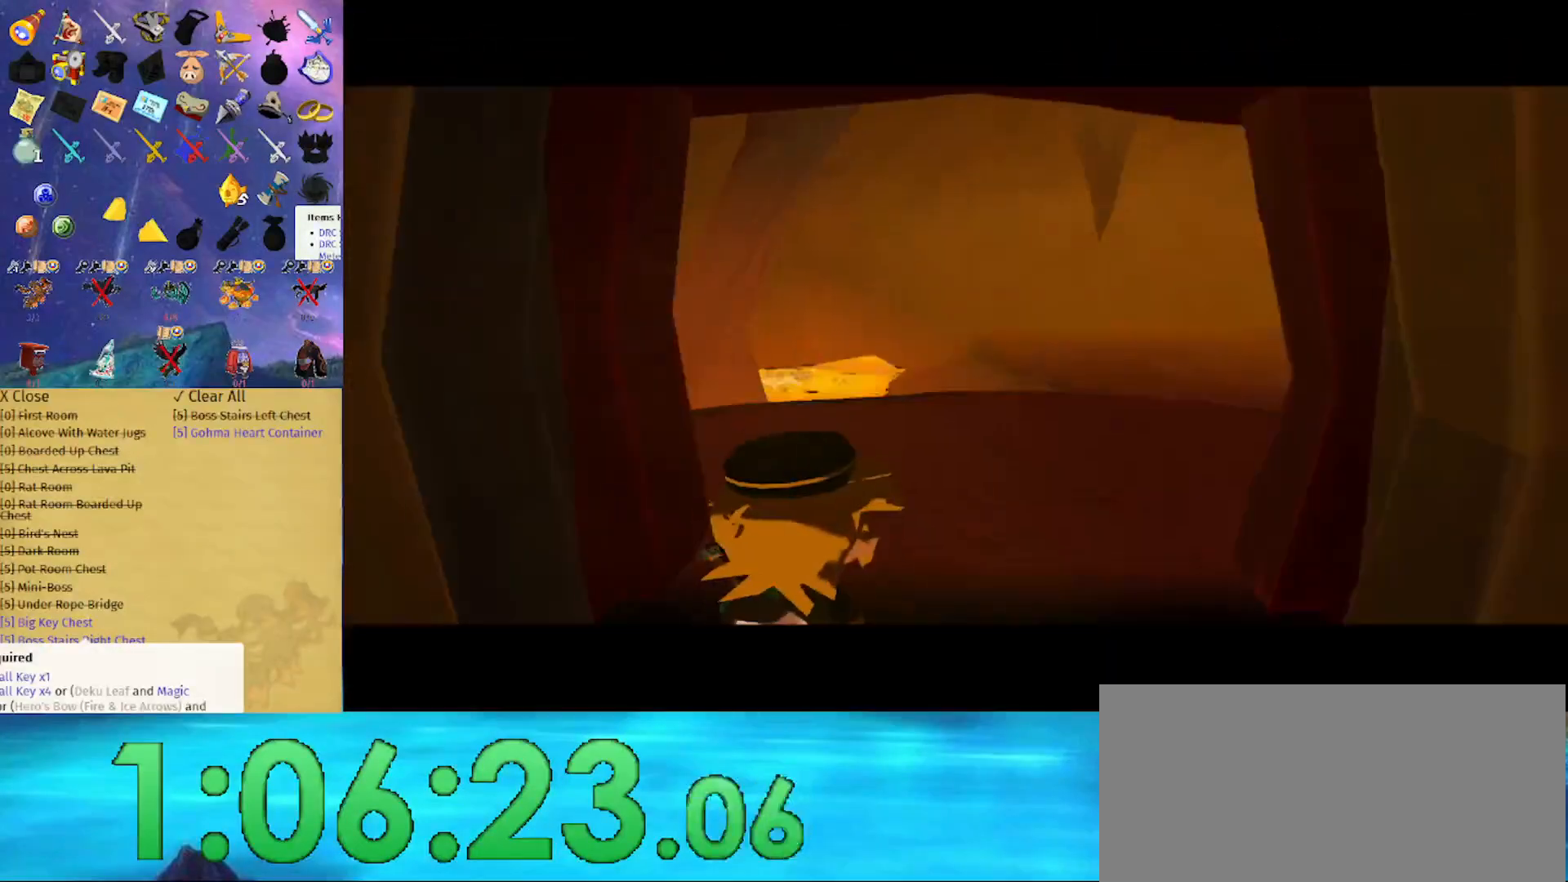
{"buttons": [], "left_stick": "center", "right_stick": "center", "events": [[333, "right_stick", "down-left"], [467, "right_stick", "center"]]}
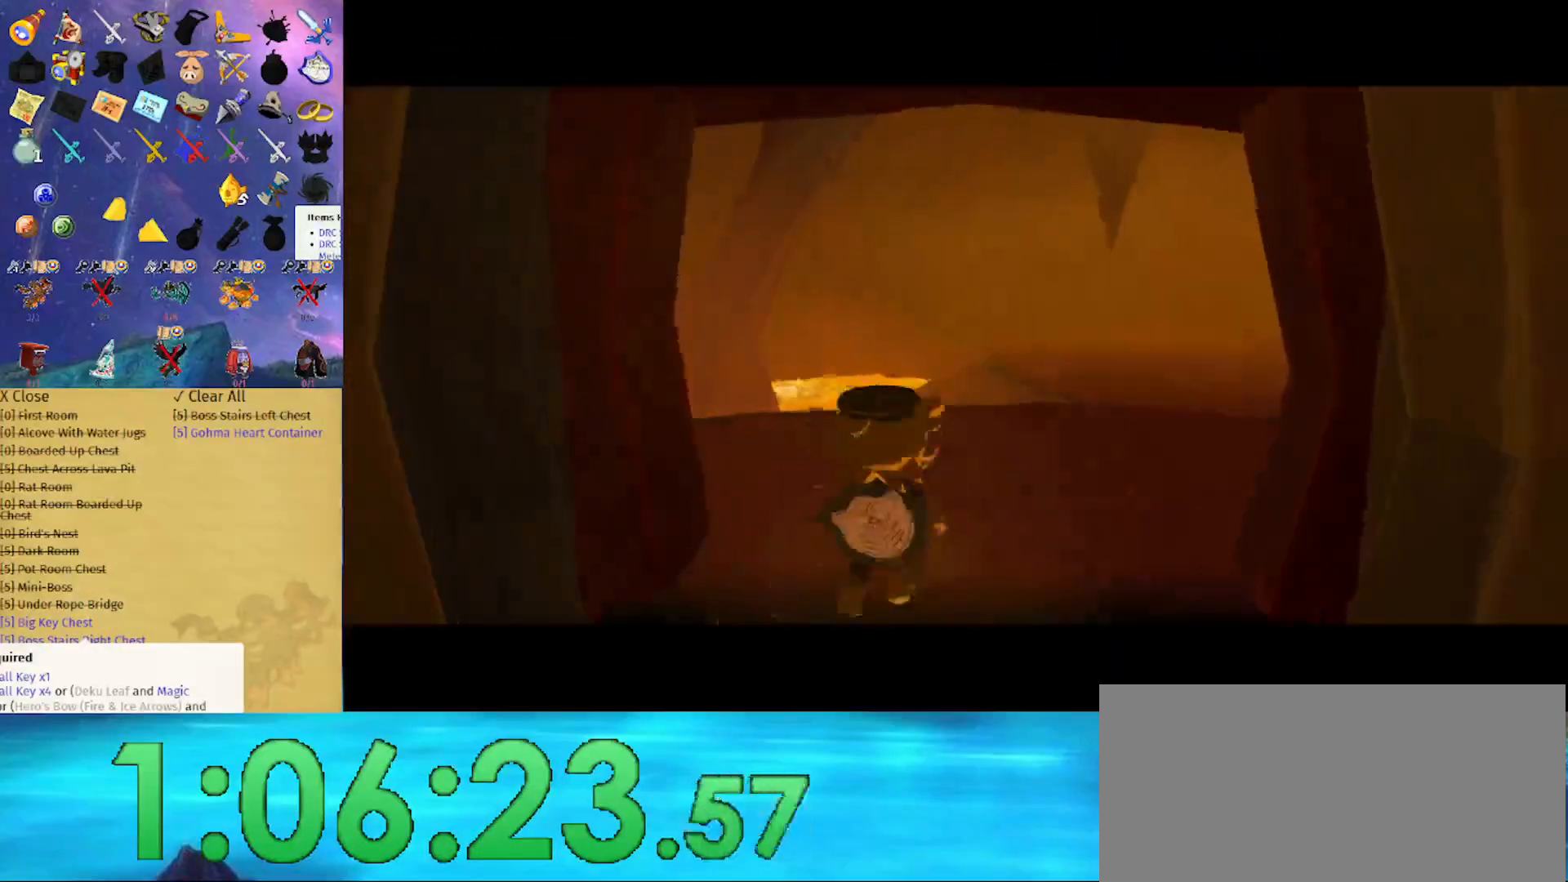
{"buttons": [], "left_stick": "center", "right_stick": "left", "events": [[167, "right_stick", "left"]]}
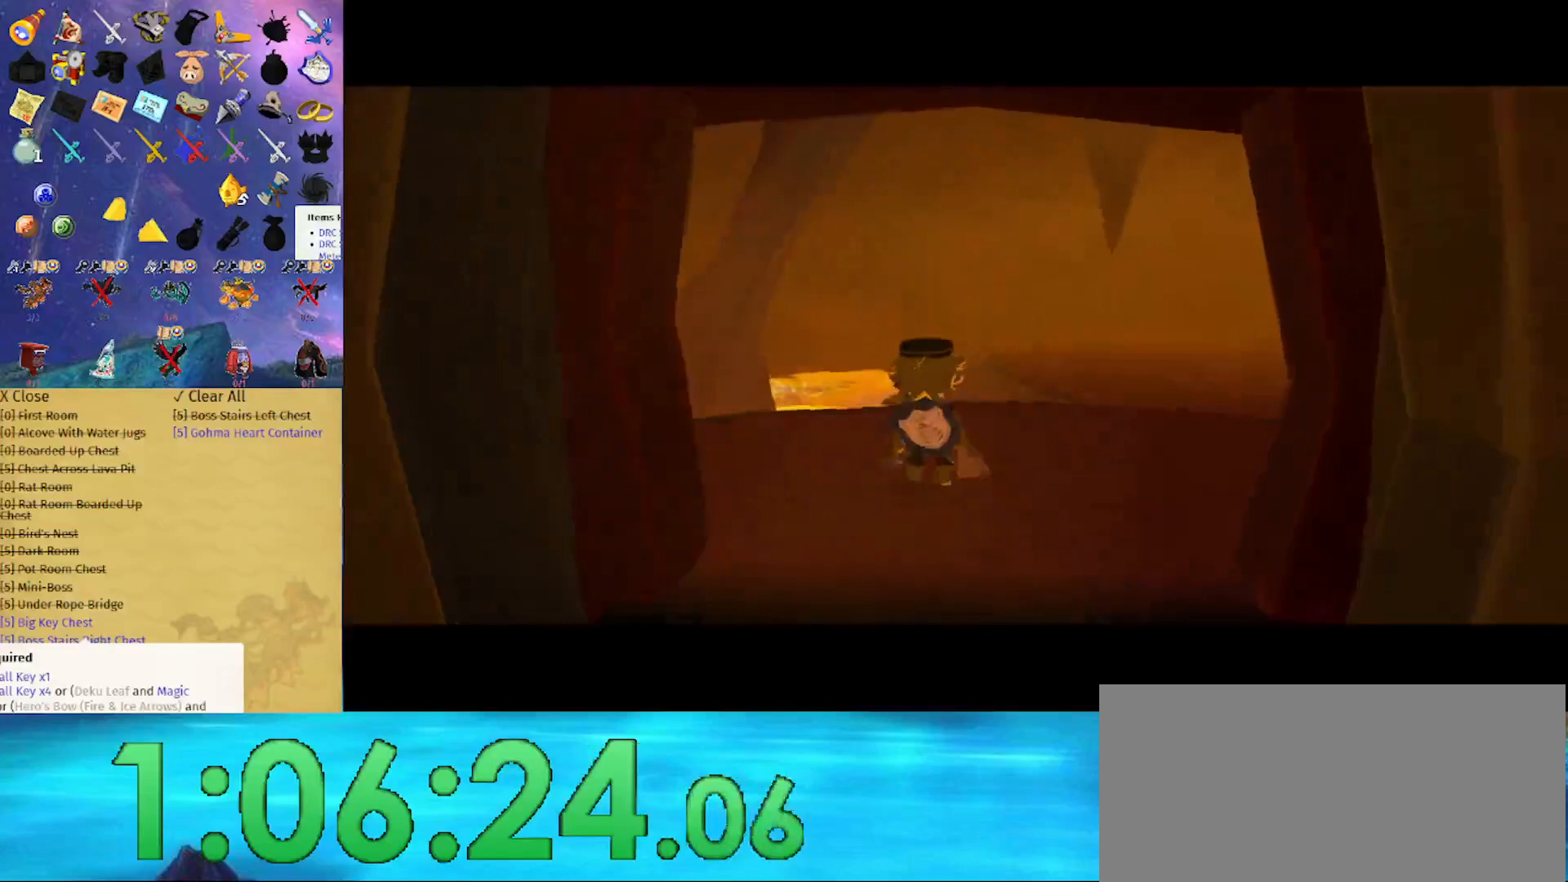
{"buttons": [], "left_stick": "center", "right_stick": "left", "events": []}
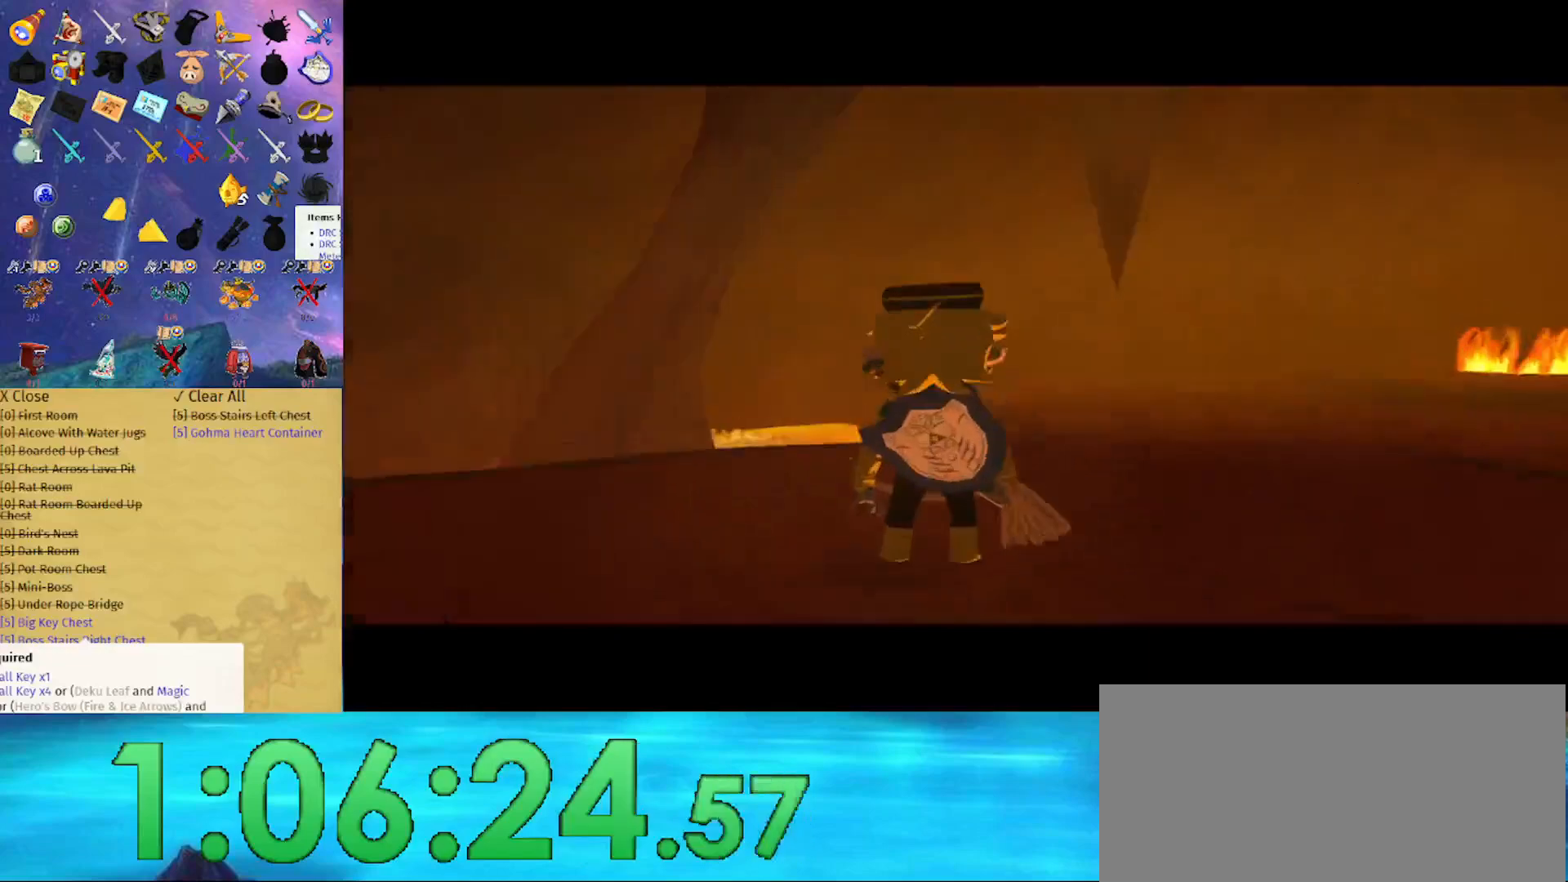
{"buttons": [], "left_stick": "center", "right_stick": "center", "events": [[133, "right_stick", "center"]]}
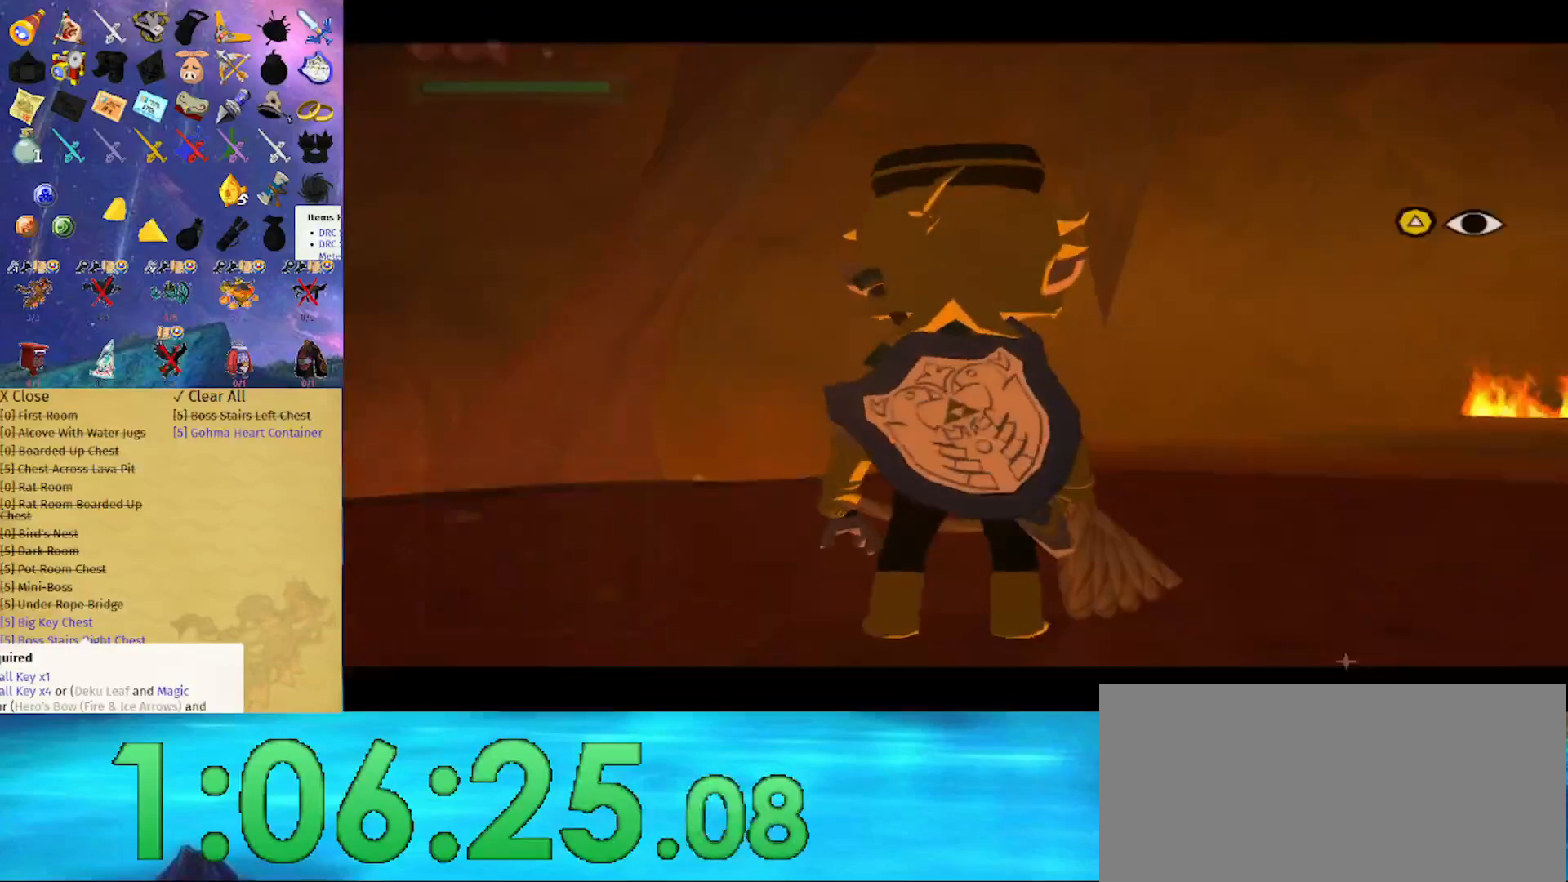
{"buttons": [], "left_stick": "up", "right_stick": "down-left", "events": [[100, "right_stick", "down-left"], [467, "left_stick", "up"]]}
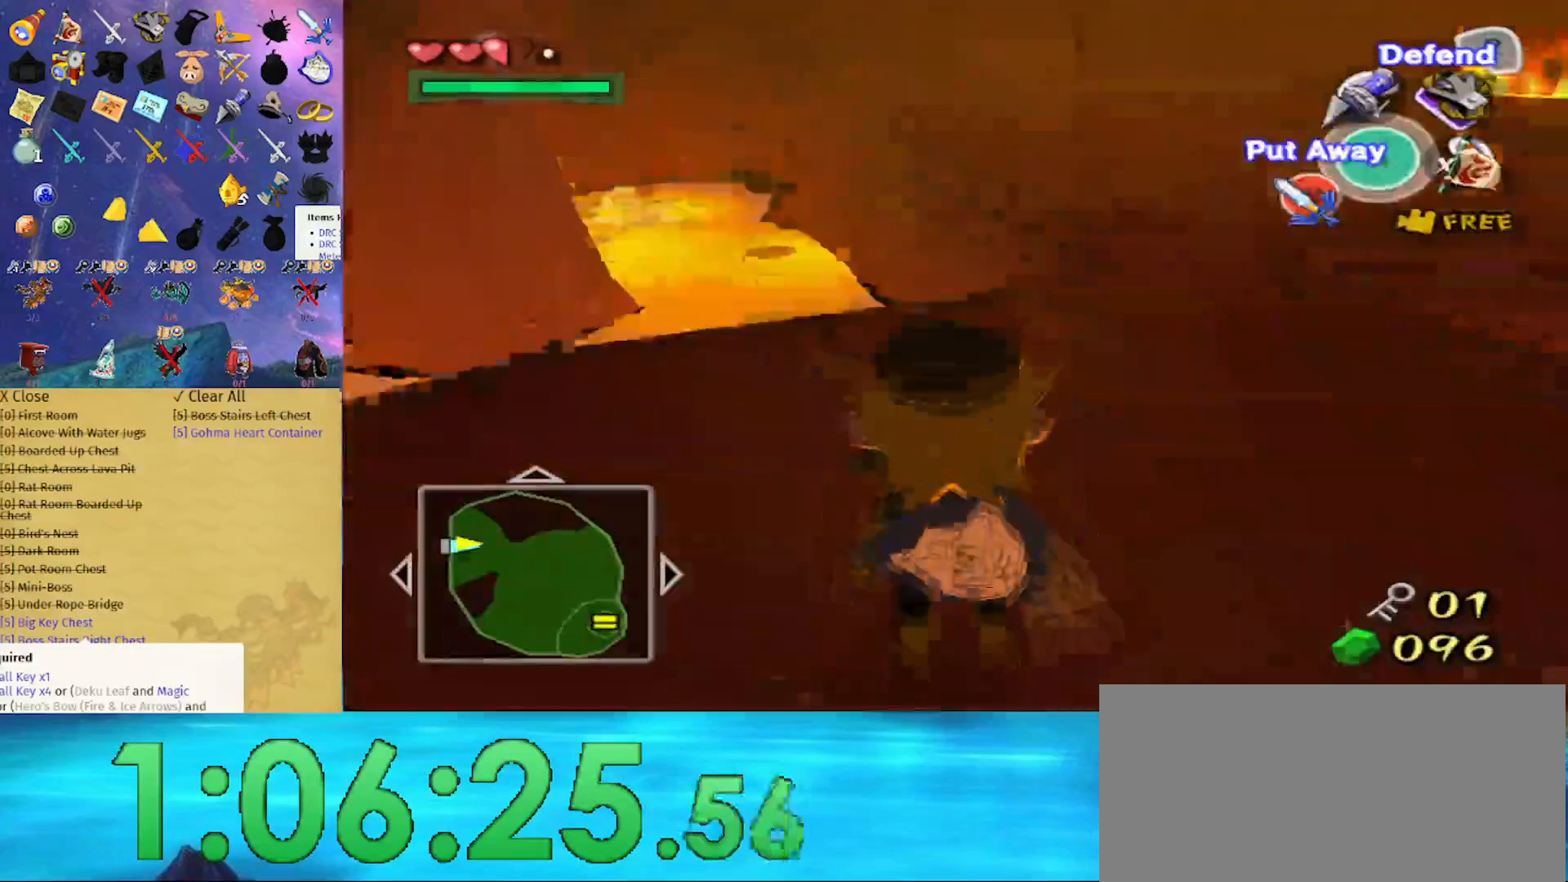
{"buttons": [], "left_stick": "up", "right_stick": "center", "events": [[233, "right_stick", "left"], [333, "right_stick", "up-left"], [467, "right_stick", "center"]]}
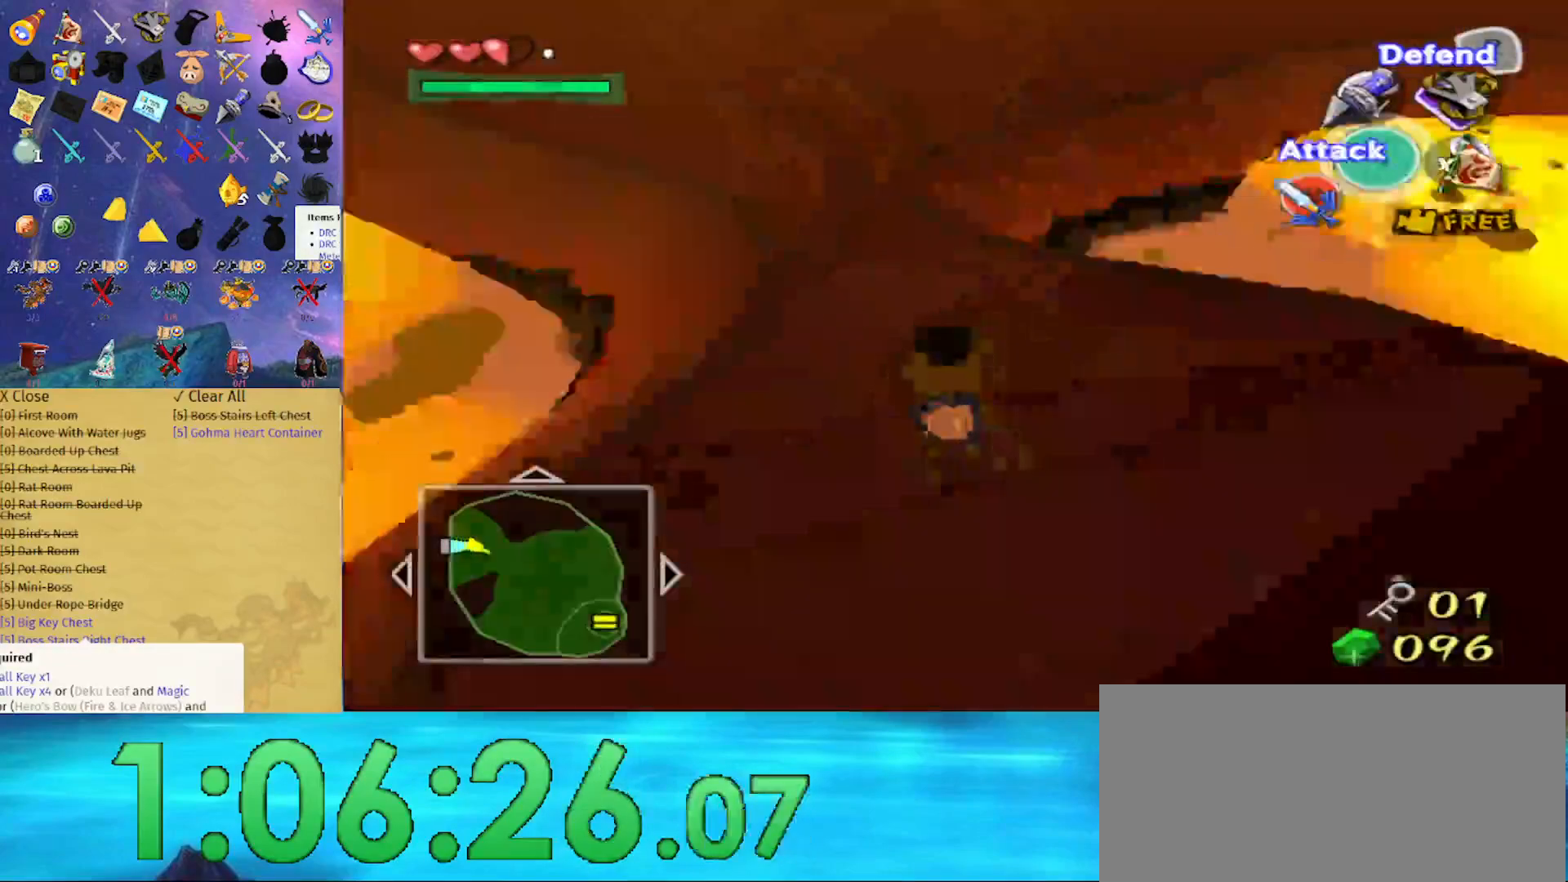
{"buttons": [], "left_stick": "center", "right_stick": "center", "events": [[133, "left_stick", "center"], [233, "right_stick", "left"], [333, "right_stick", "center"]]}
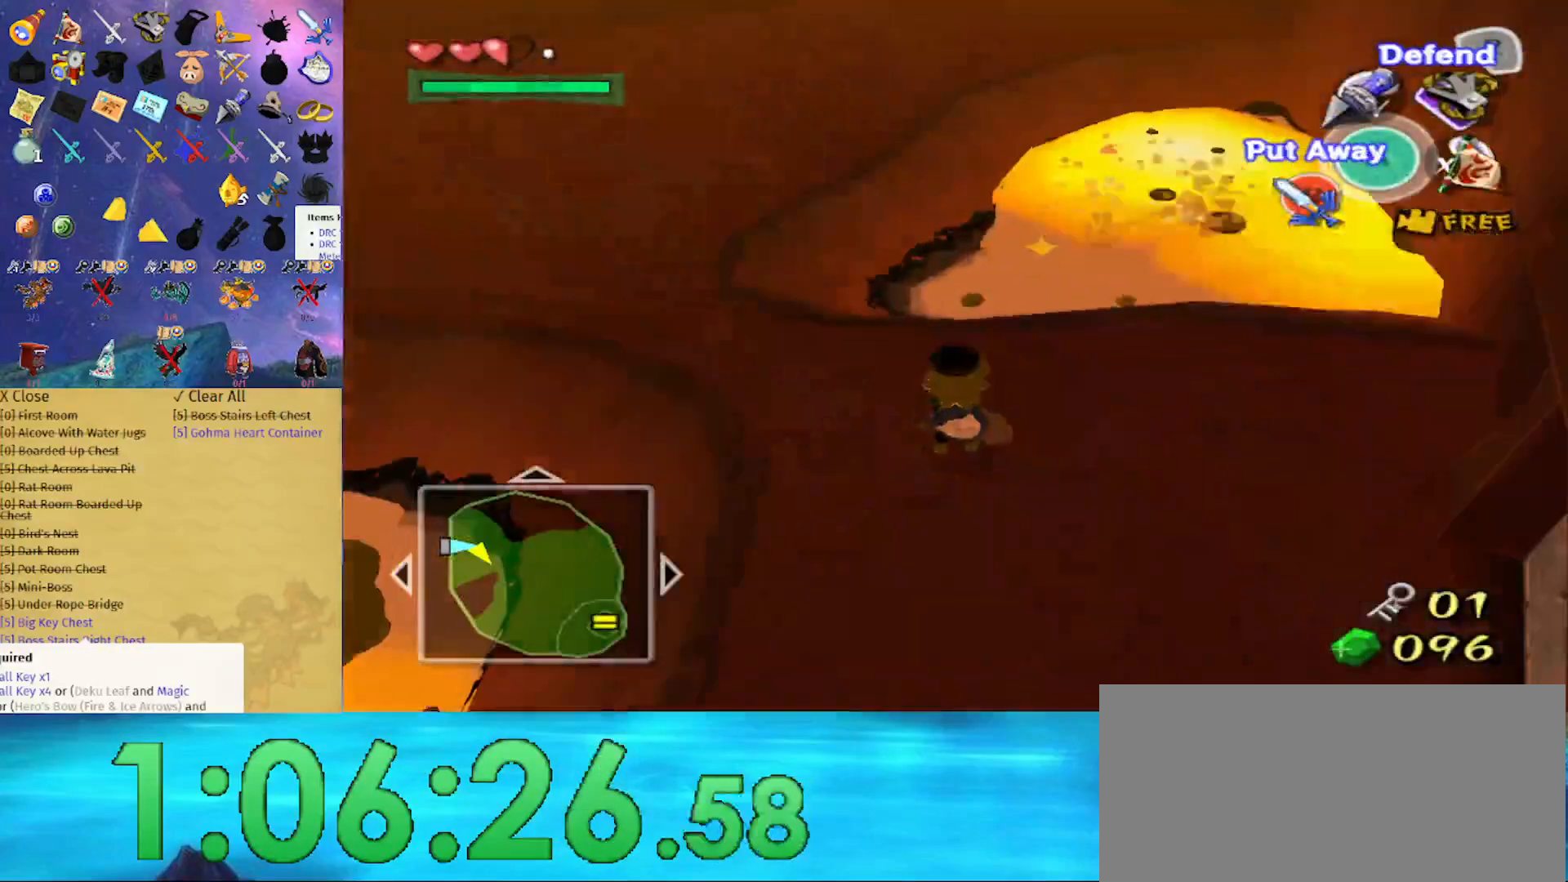
{"buttons": [], "left_stick": "center", "right_stick": "center", "events": []}
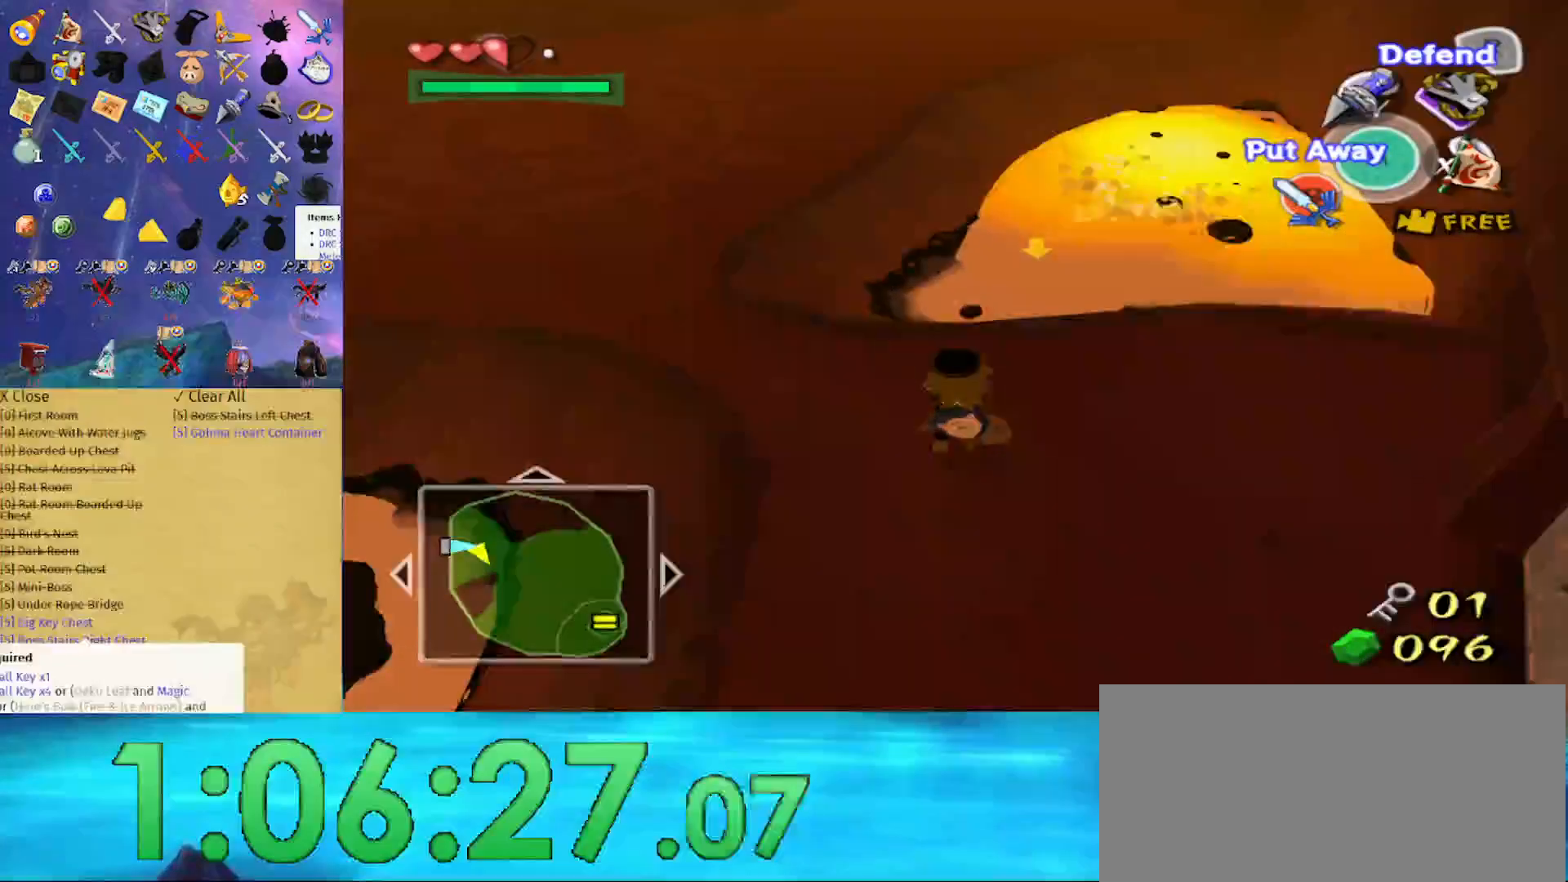
{"buttons": [], "left_stick": "up-left", "right_stick": "center", "events": [[67, "left_stick", "left"], [333, "left_stick", "up-left"]]}
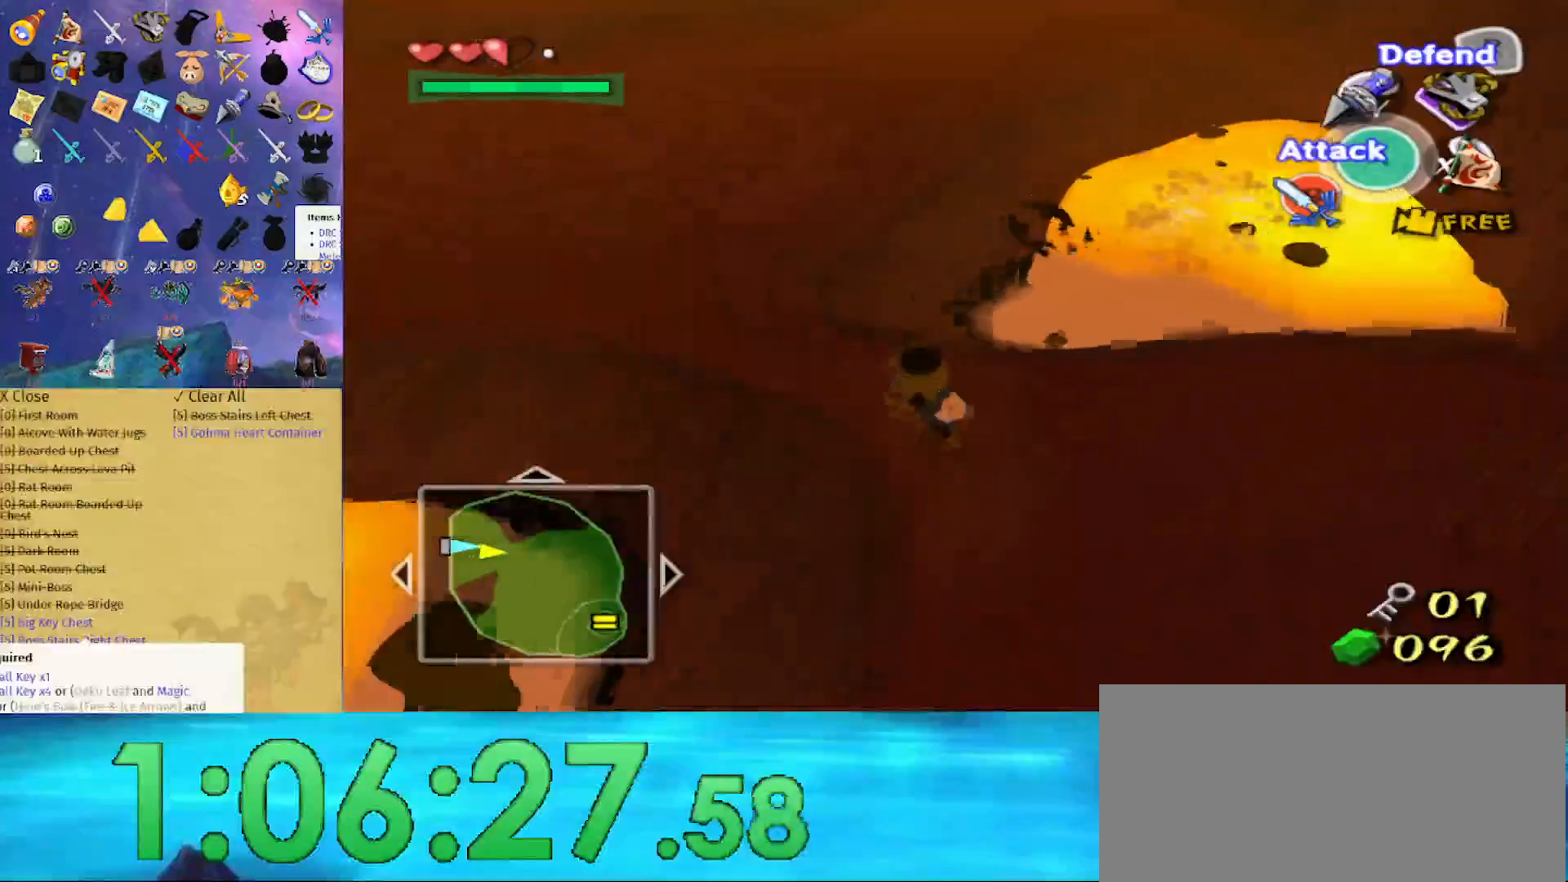
{"buttons": ["B"], "left_stick": "up-left", "right_stick": "center", "events": [[500, "B", "down"]]}
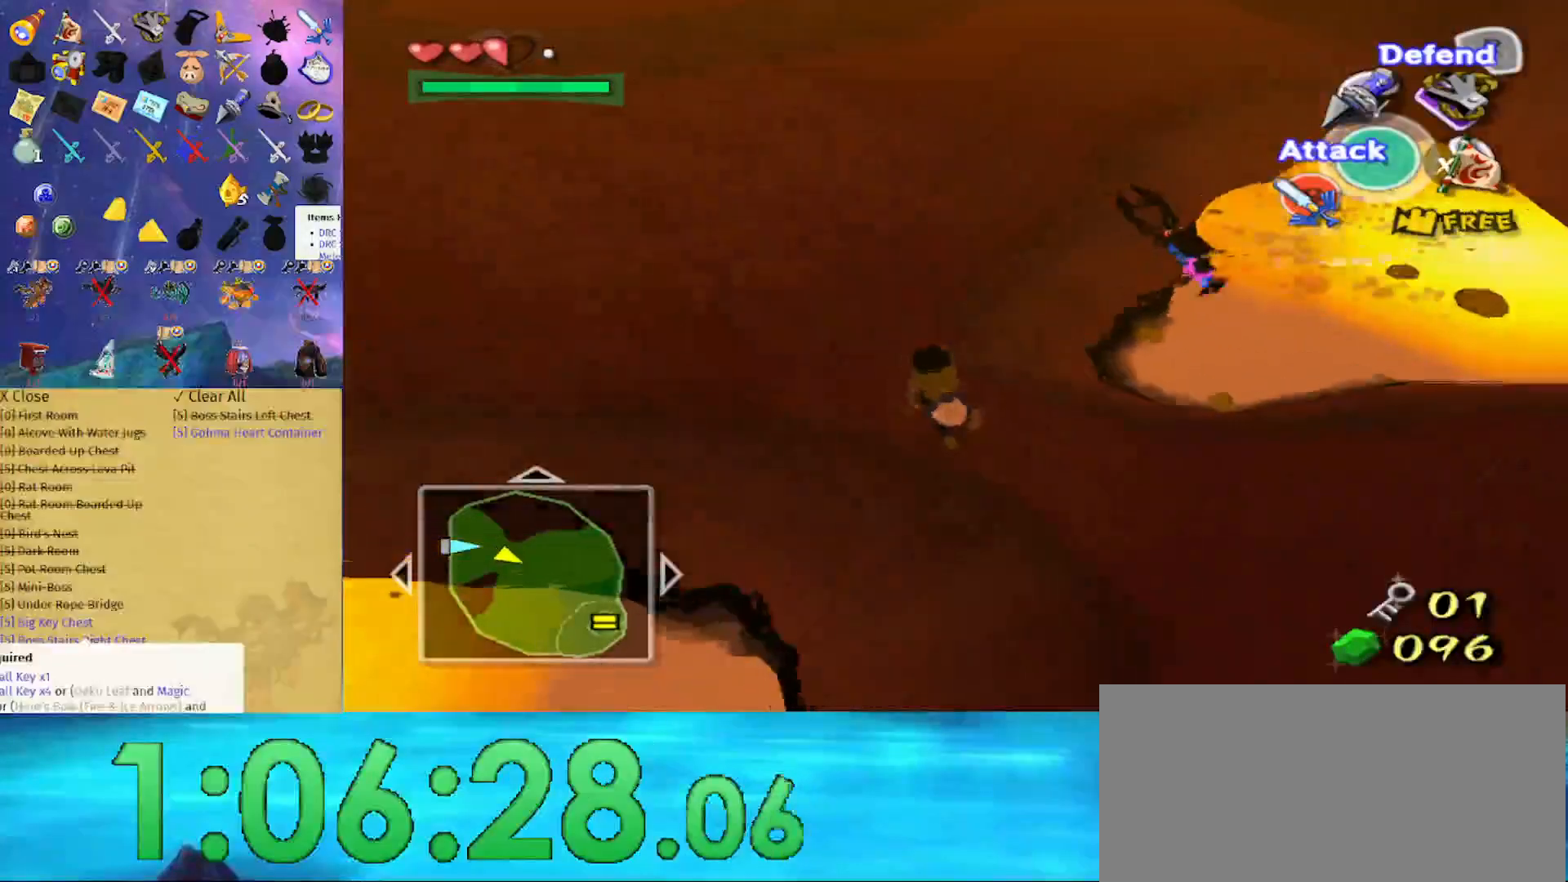
{"buttons": [], "left_stick": "center", "right_stick": "center", "events": [[100, "B", "up"], [100, "left_stick", "up"], [333, "right_stick", "left"], [433, "left_stick", "center"], [433, "right_stick", "center"]]}
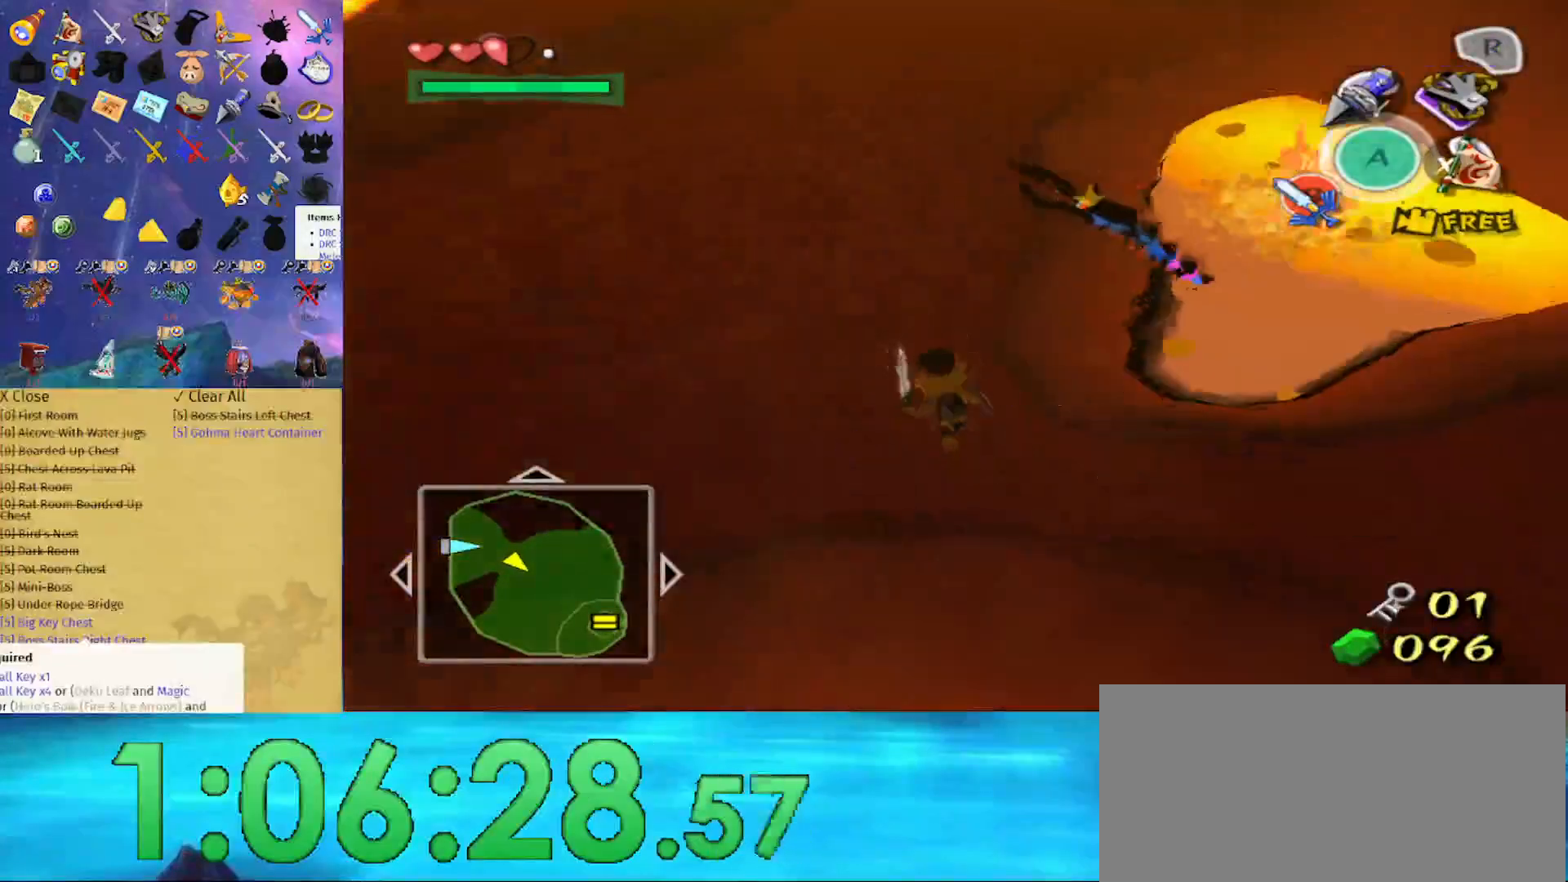
{"buttons": [], "left_stick": "up", "right_stick": "center", "events": [[67, "left_stick", "up"]]}
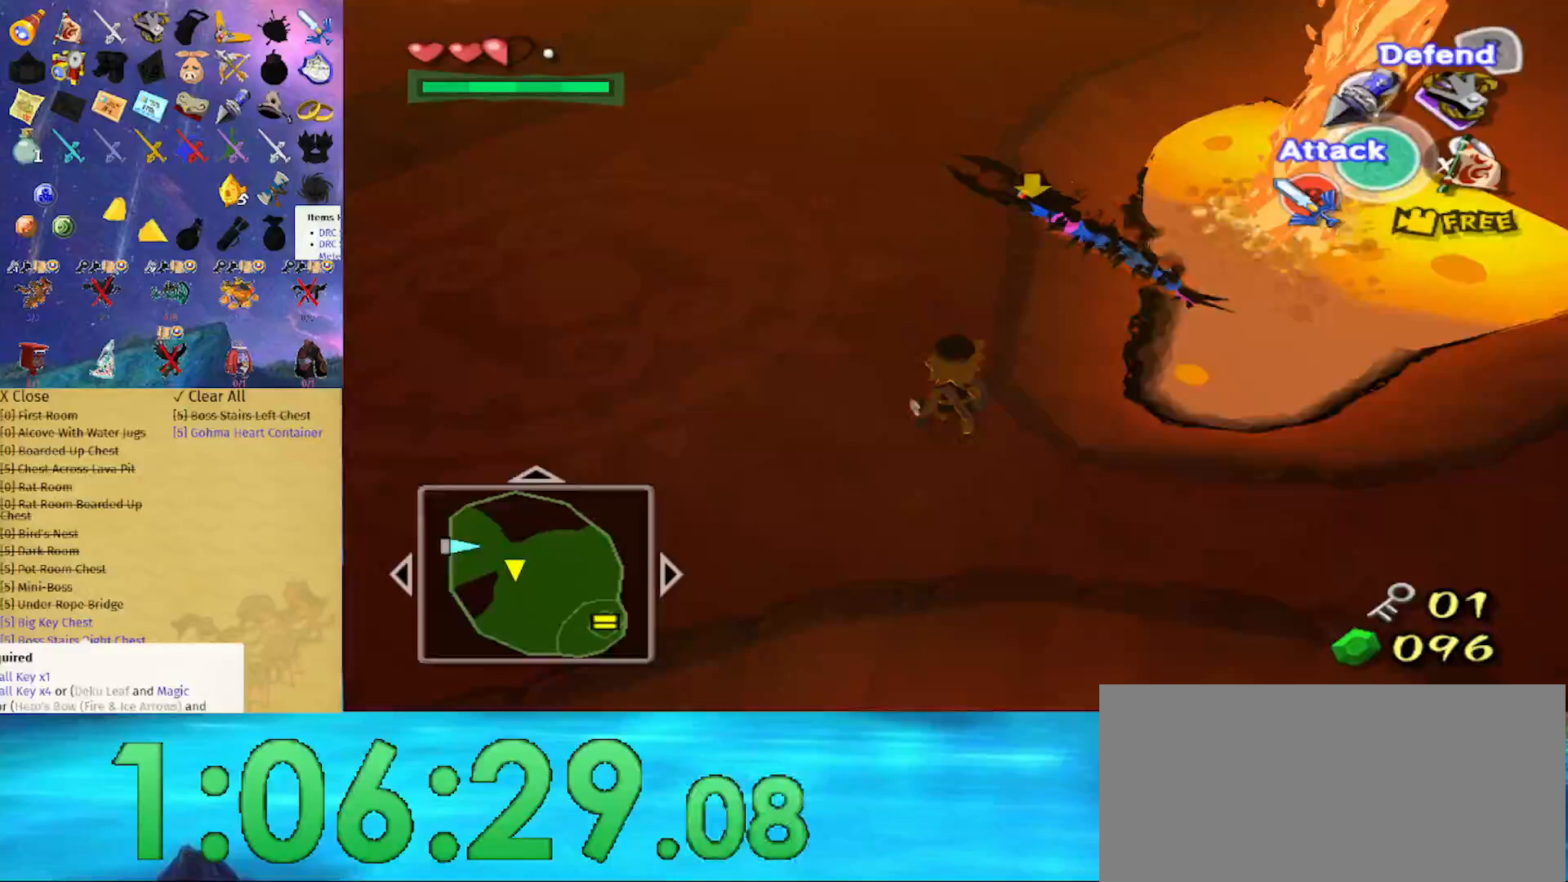
{"buttons": ["L1"], "left_stick": "center", "right_stick": "center", "events": [[367, "L1", "down"], [367, "left_stick", "center"]]}
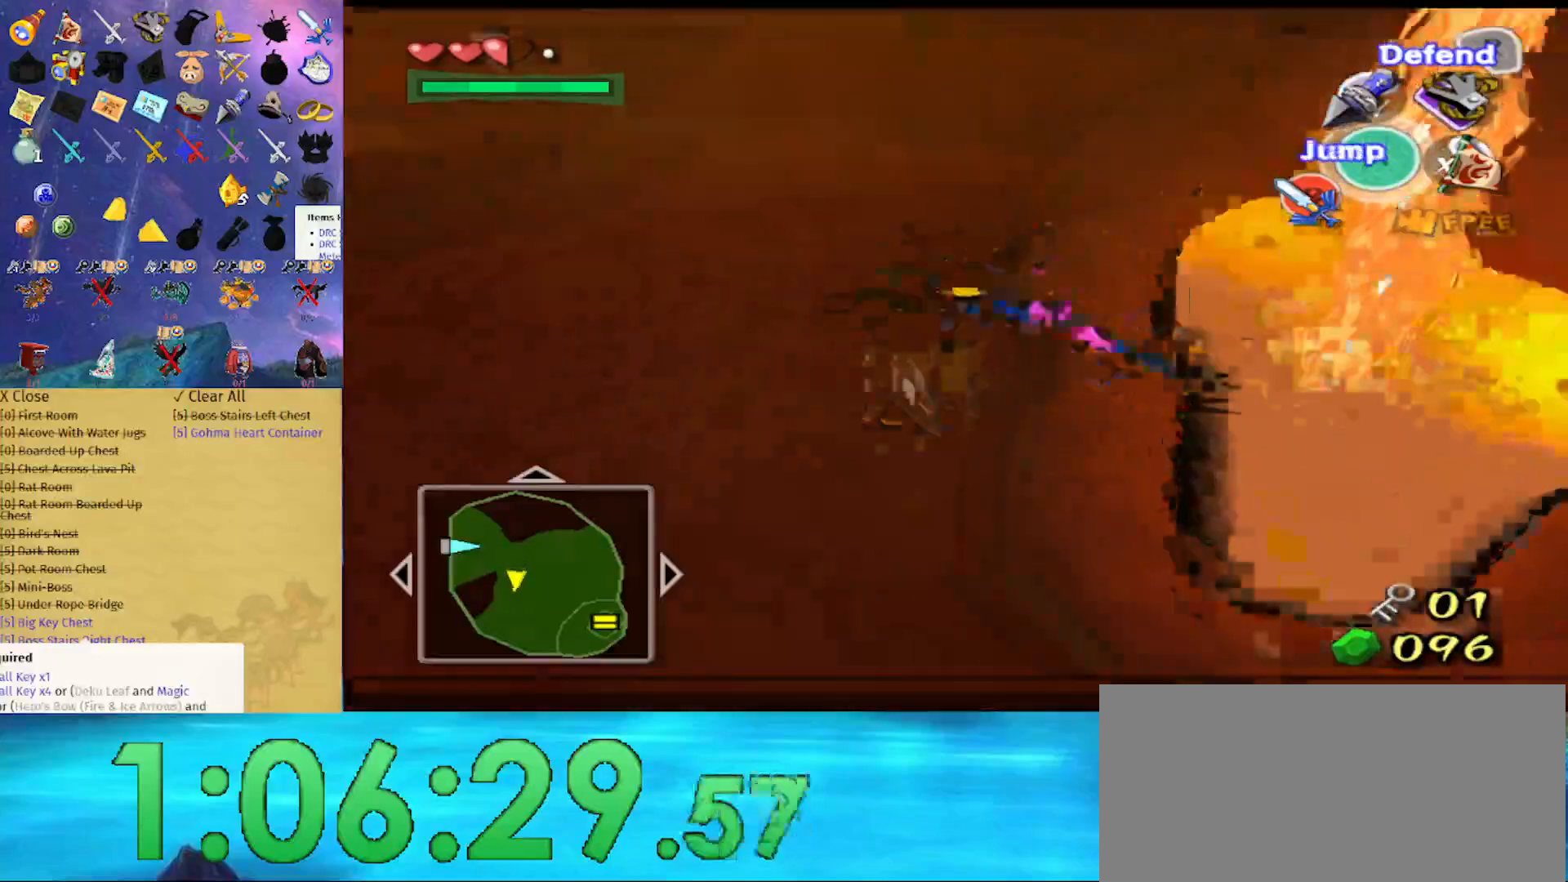
{"buttons": ["L1"], "left_stick": "center", "right_stick": "center", "events": []}
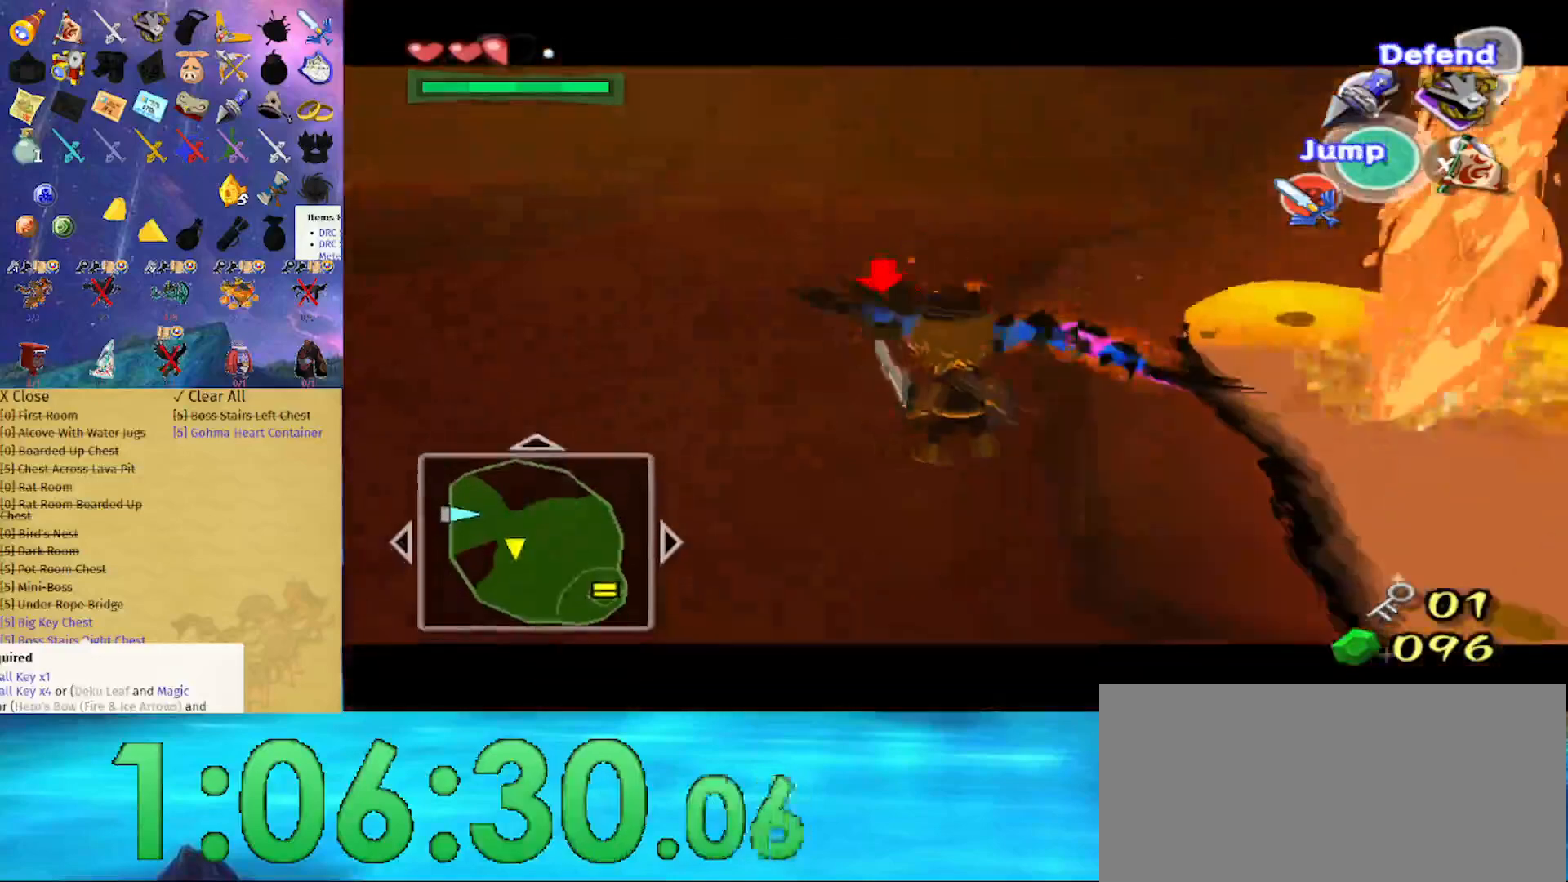
{"buttons": ["L1"], "left_stick": "center", "right_stick": "center", "events": []}
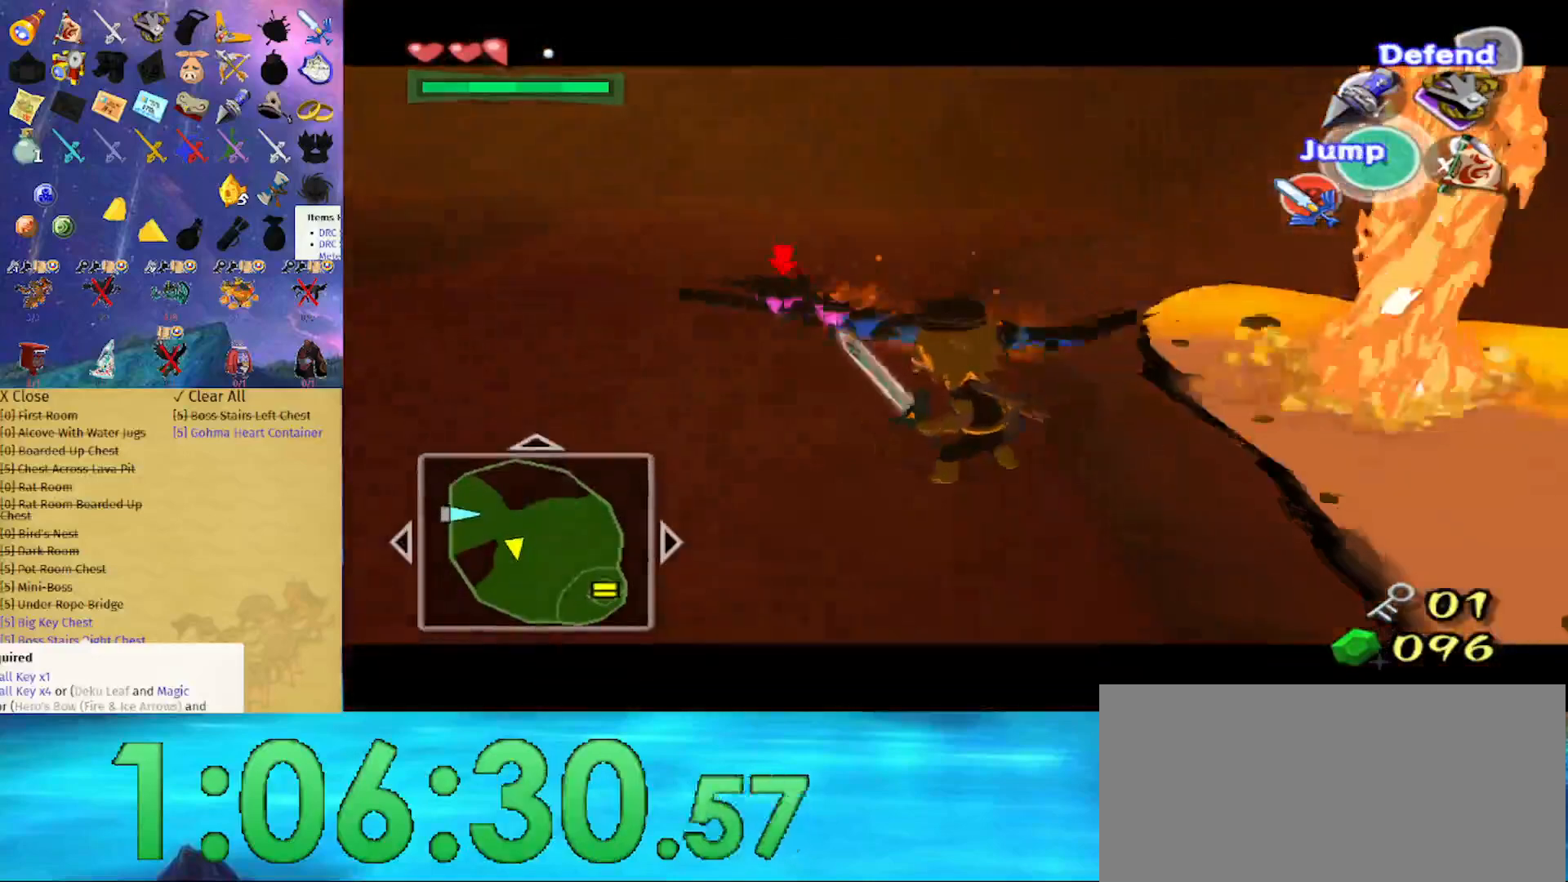
{"buttons": ["L1"], "left_stick": "up-left", "right_stick": "center", "events": [[67, "left_stick", "up-left"]]}
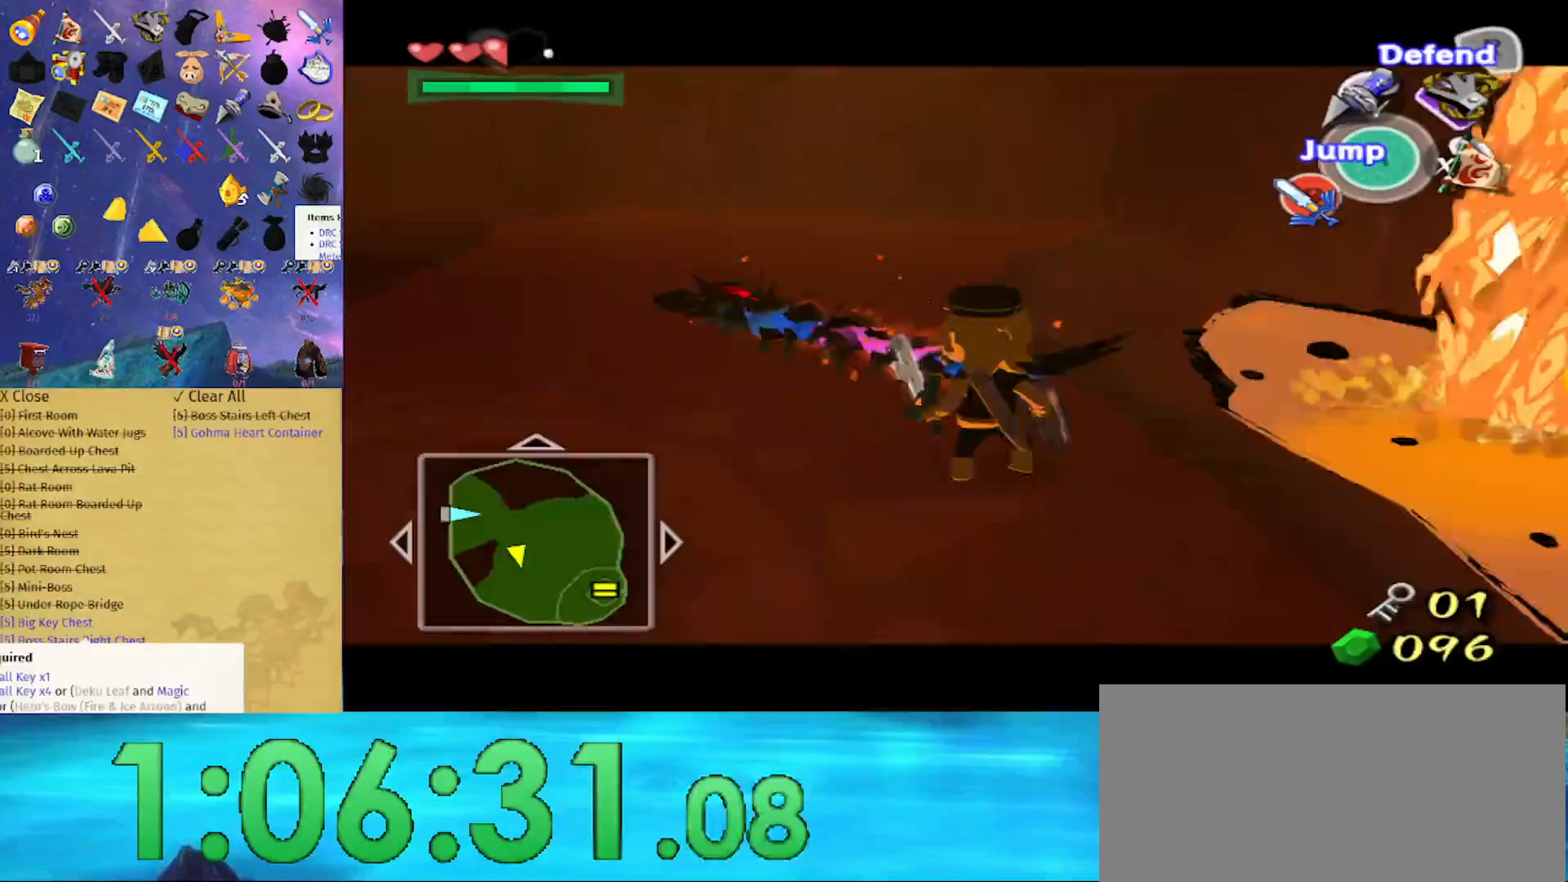
{"buttons": ["L1"], "left_stick": "center", "right_stick": "center", "events": [[233, "left_stick", "center"]]}
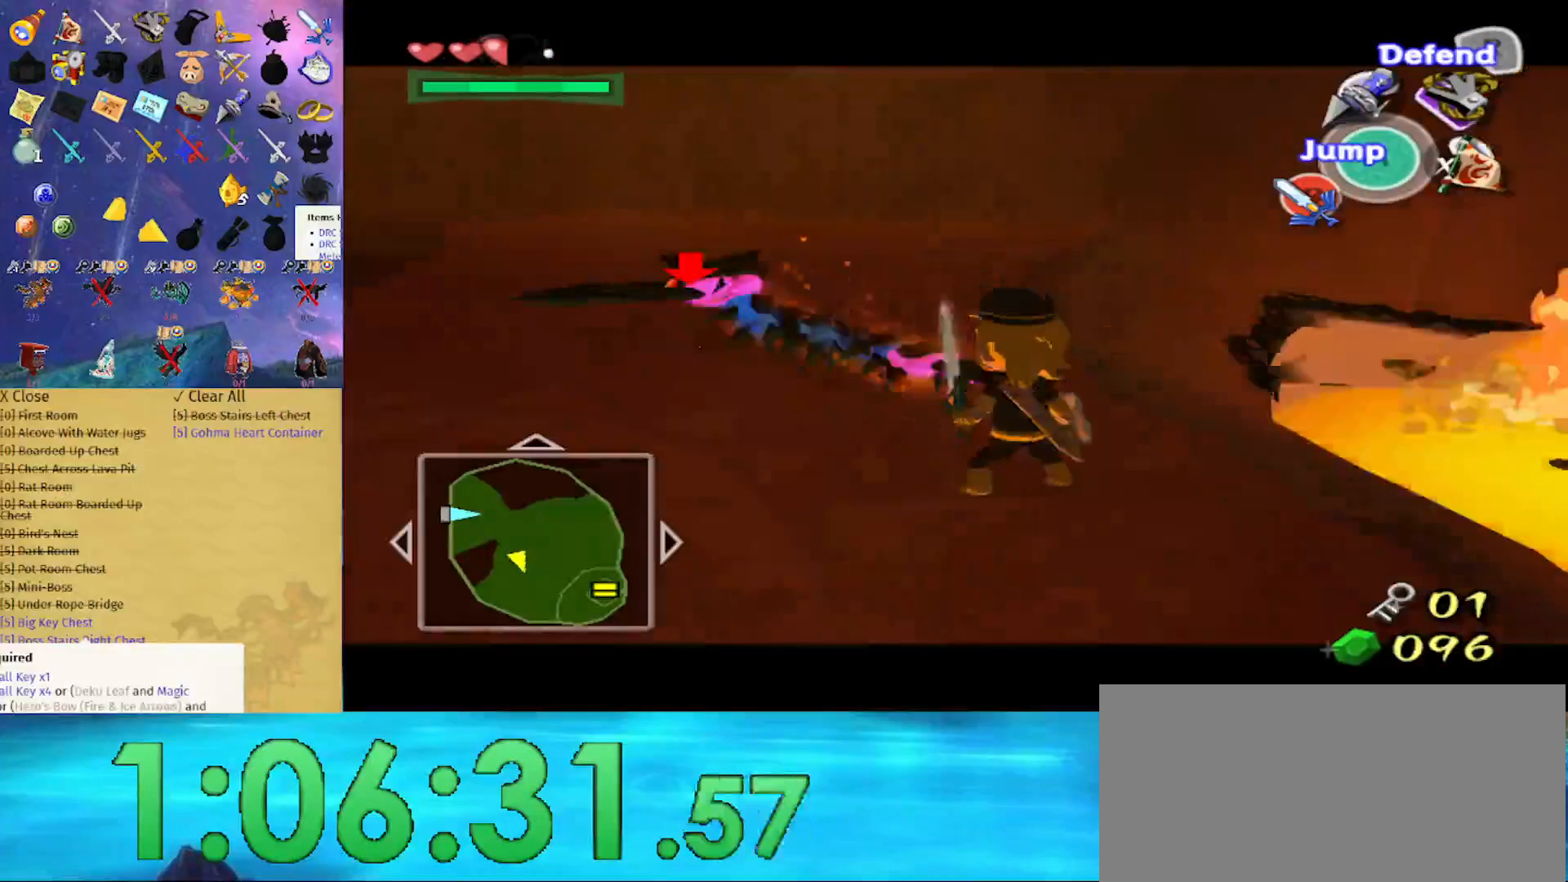
{"buttons": ["L1"], "left_stick": "up-left", "right_stick": "center", "events": [[200, "left_stick", "up-left"]]}
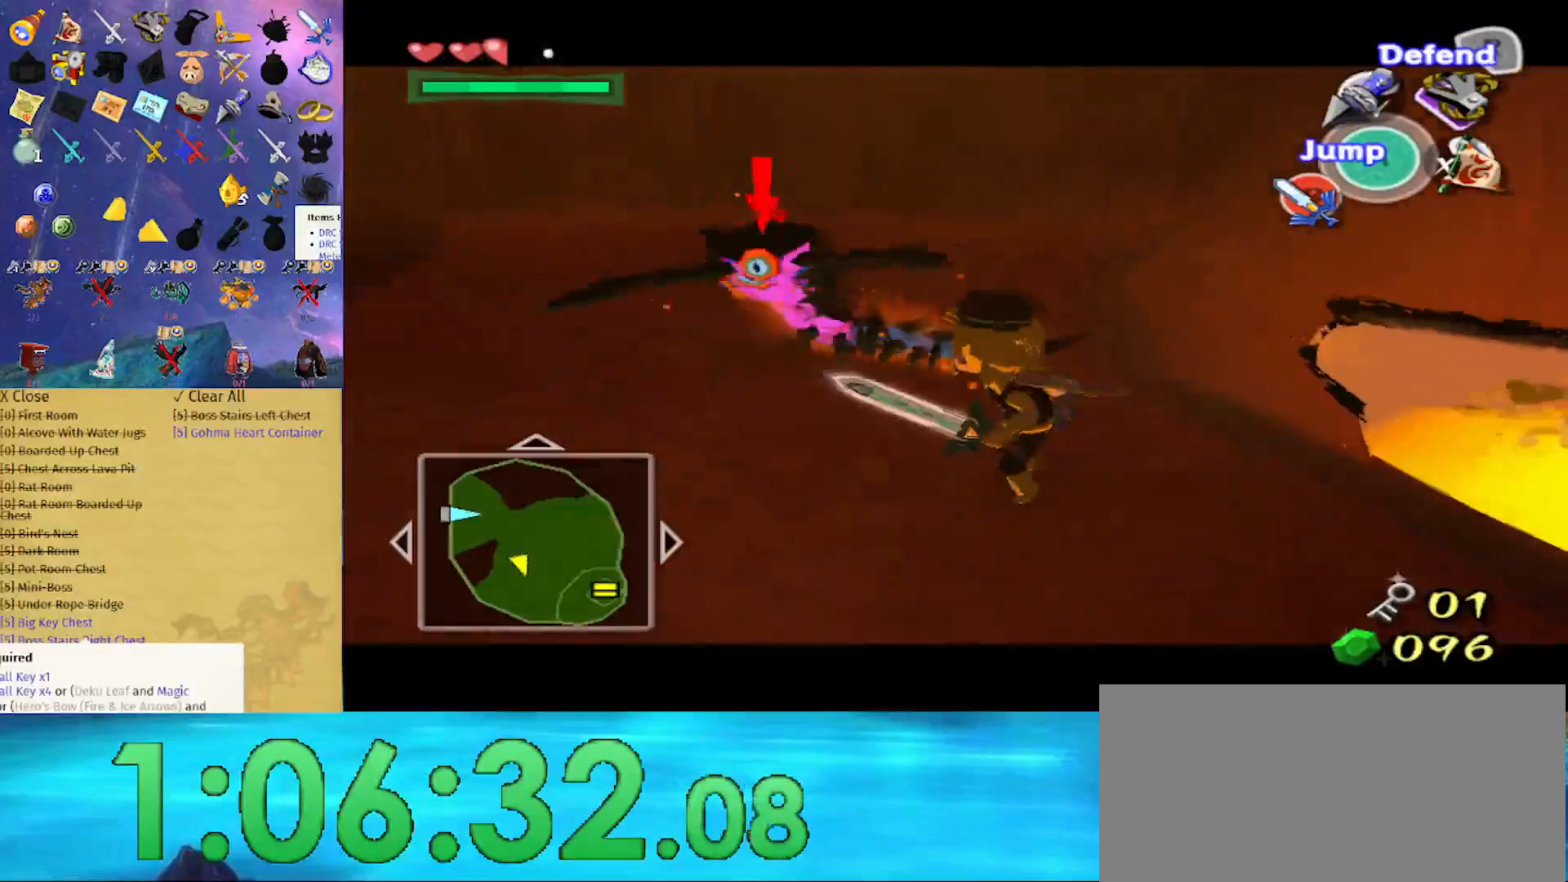
{"buttons": ["L1"], "left_stick": "up", "right_stick": "center", "events": [[100, "left_stick", "up"], [133, "B", "down"], [267, "B", "up"]]}
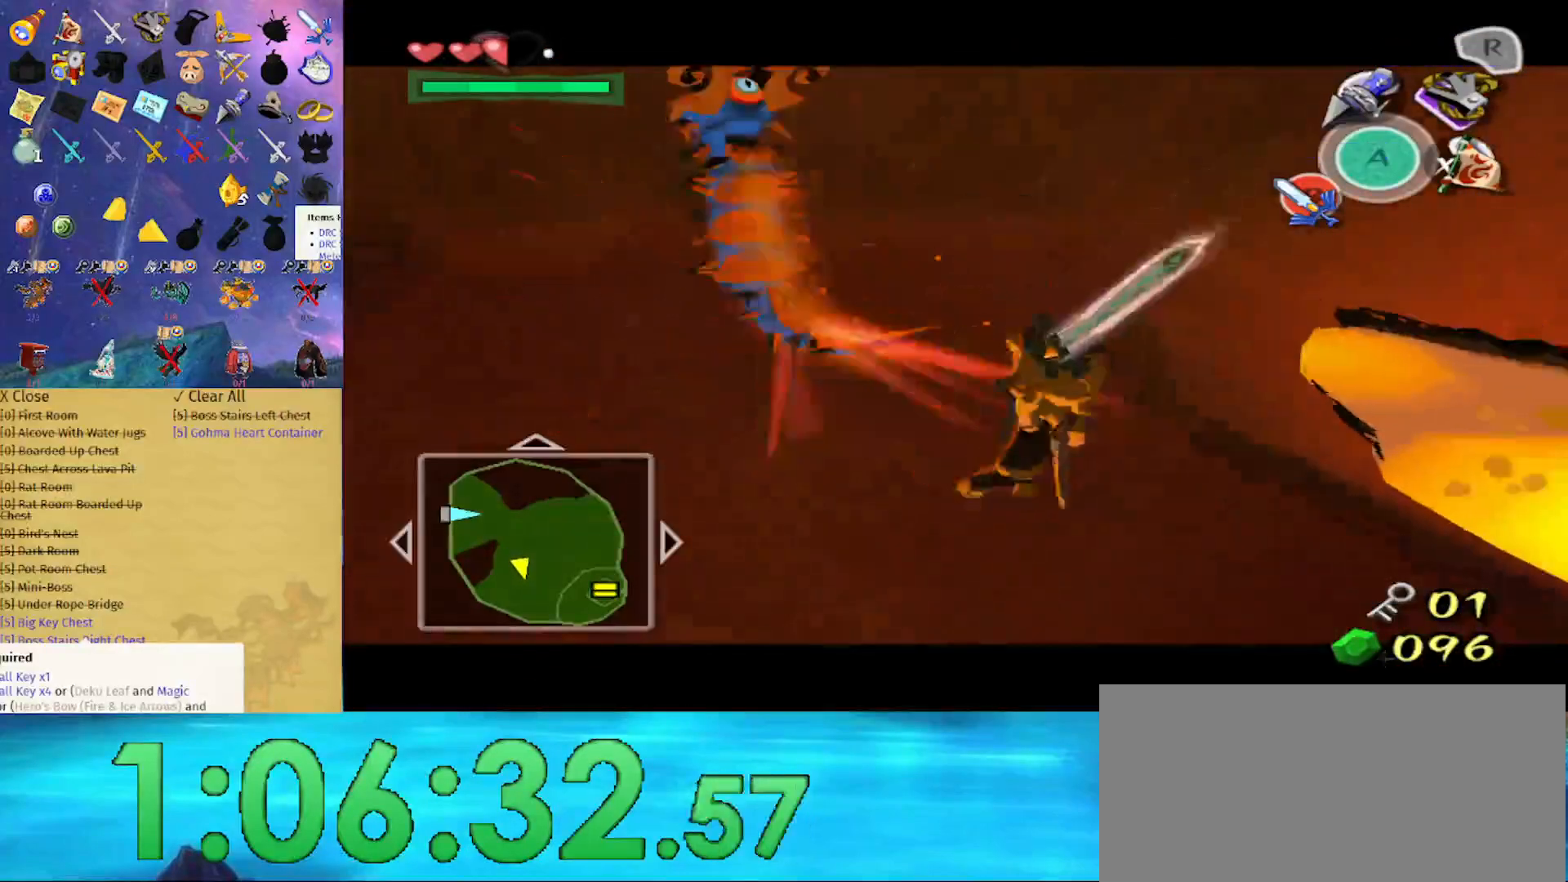
{"buttons": [], "left_stick": "up-left", "right_stick": "center", "events": [[133, "L1", "up"], [167, "left_stick", "up-left"]]}
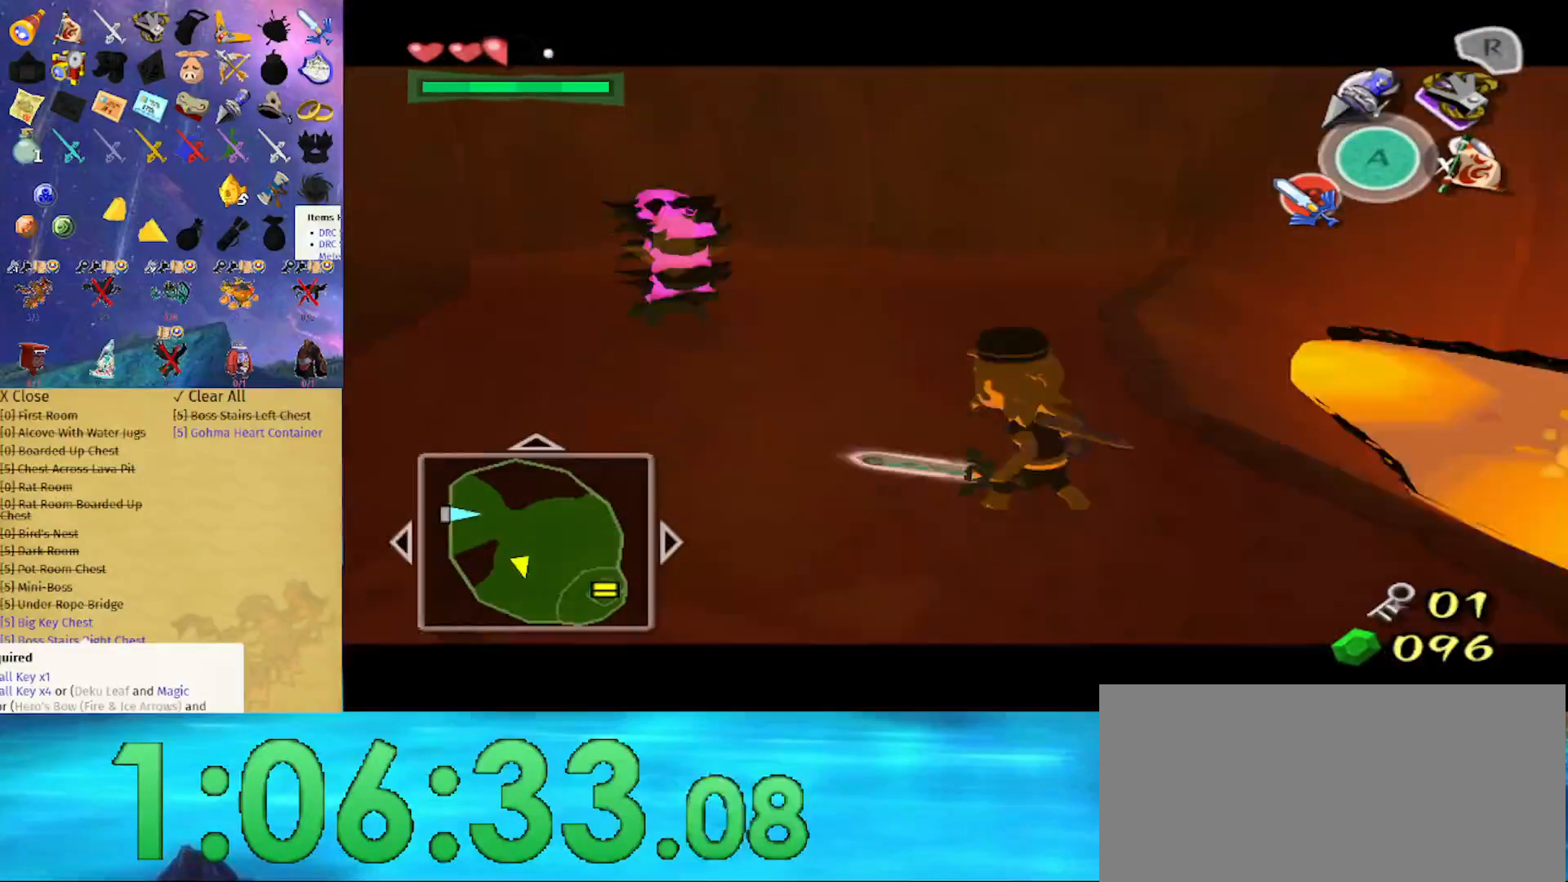
{"buttons": [], "left_stick": "up-left", "right_stick": "center", "events": [[167, "A", "down"], [300, "A", "up"]]}
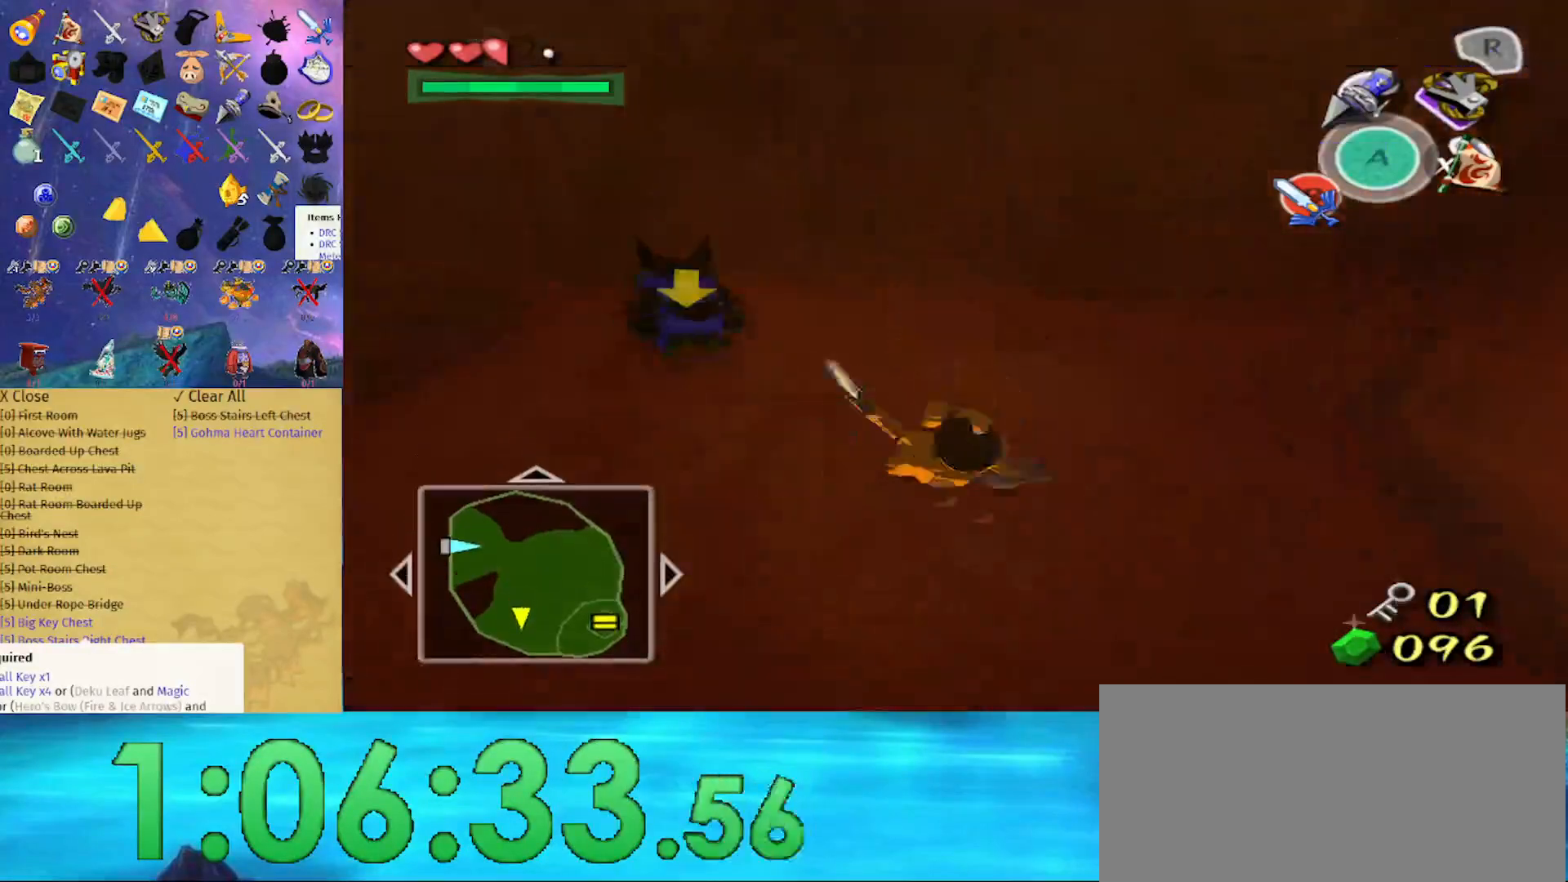
{"buttons": [], "left_stick": "up-left", "right_stick": "center", "events": [[200, "right_stick", "right"], [300, "right_stick", "center"]]}
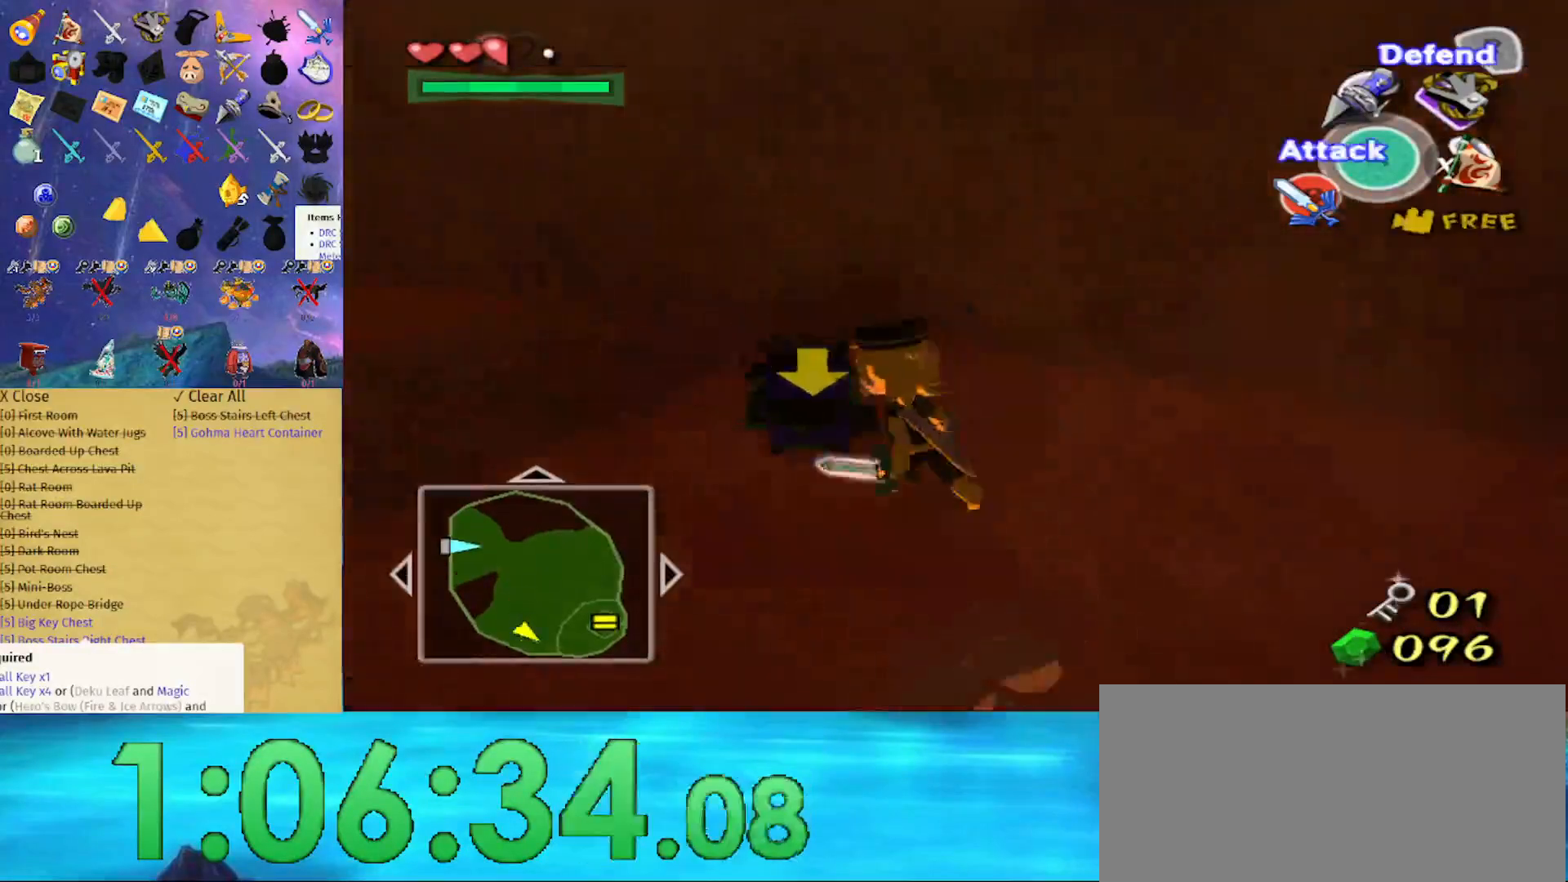
{"buttons": [], "left_stick": "center", "right_stick": "right", "events": [[133, "left_stick", "center"], [167, "A", "down"], [233, "A", "up"], [467, "right_stick", "right"]]}
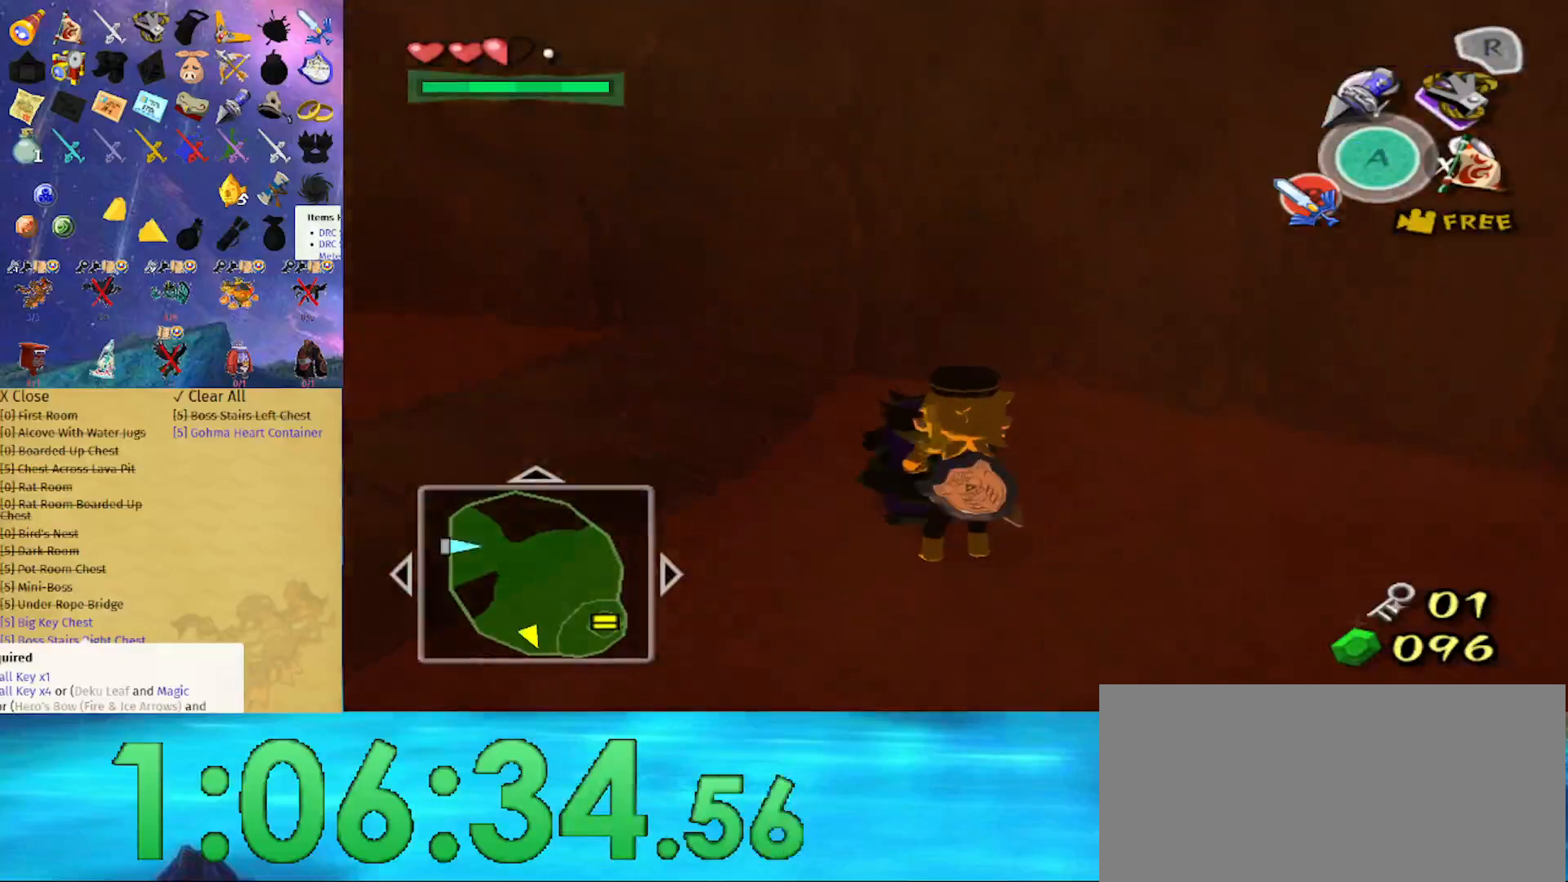
{"buttons": [], "left_stick": "left", "right_stick": "center", "events": [[100, "right_stick", "center"], [300, "right_stick", "right"], [333, "left_stick", "up-left"], [400, "left_stick", "left"], [400, "right_stick", "center"]]}
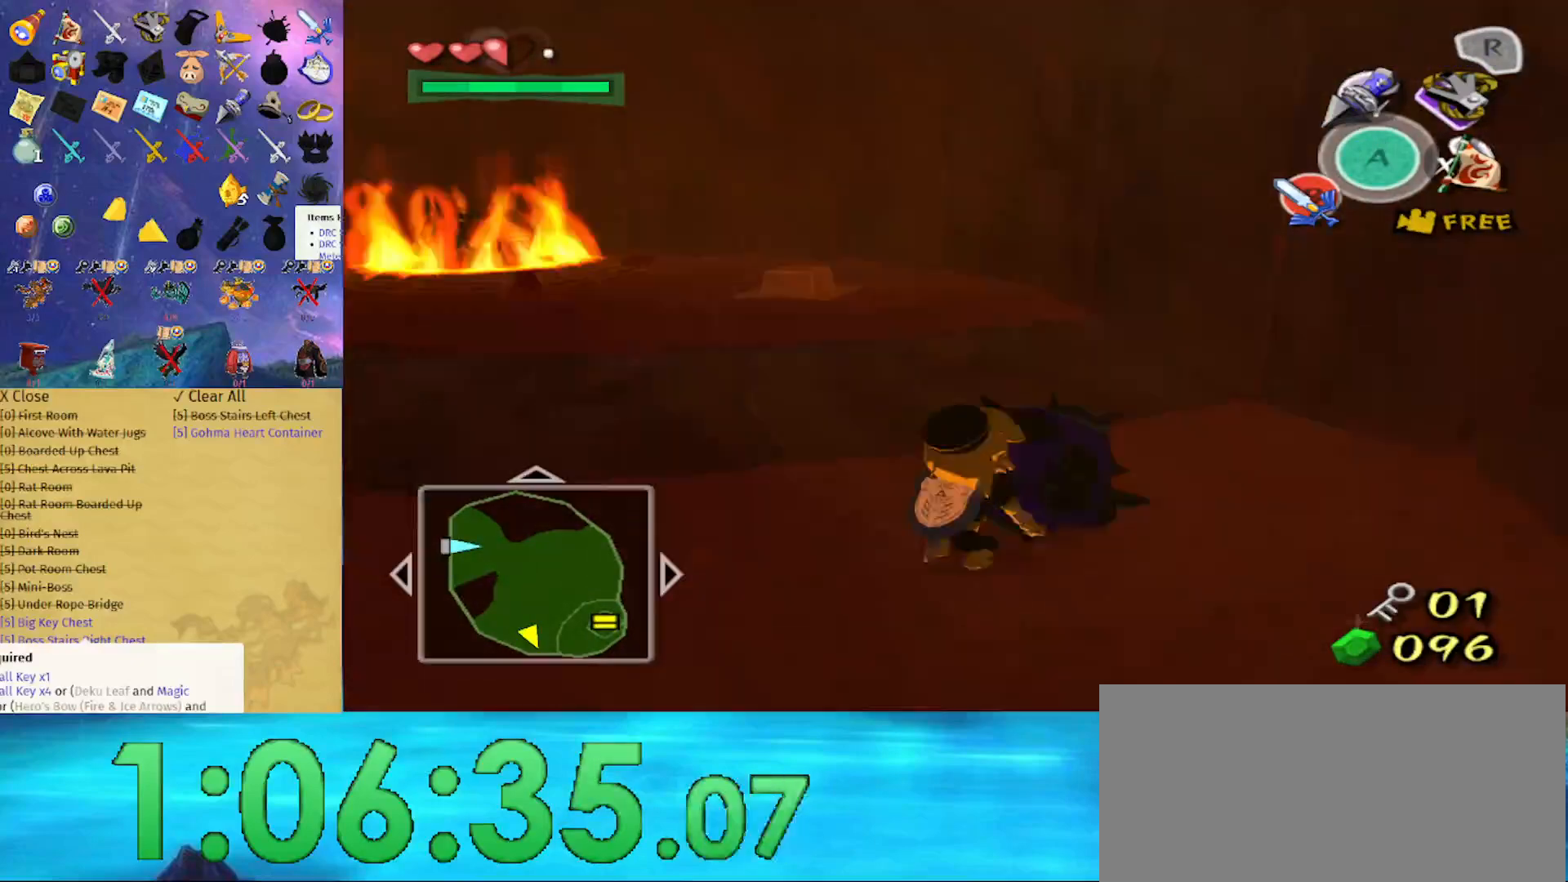
{"buttons": [], "left_stick": "left", "right_stick": "center", "events": [[133, "right_stick", "left"], [233, "right_stick", "center"]]}